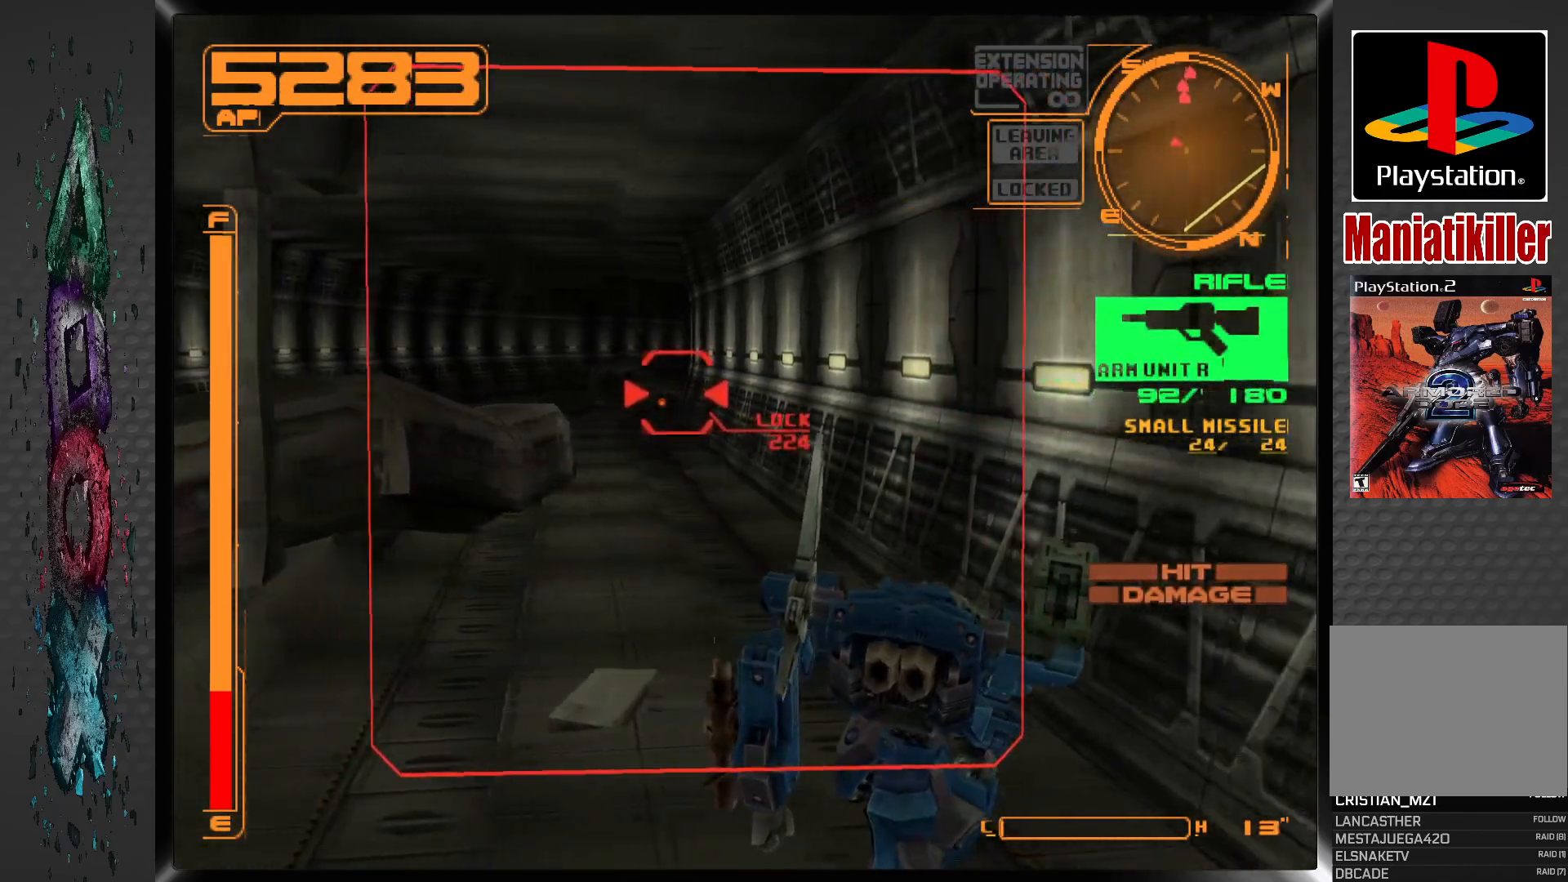
Gameplay with a controller (PlayStation layout); each line is a JSON object with the inputs held at the frame after it. "events" lists button and stick changes between this image and that frame as [ms after this image, input, new state], when the widget could be followed in between.
{"buttons": ["SQUARE", "L1"], "left_stick": "center", "right_stick": "center", "events": [[50, "DPAD_LEFT", "up"], [167, "L1", "down"]]}
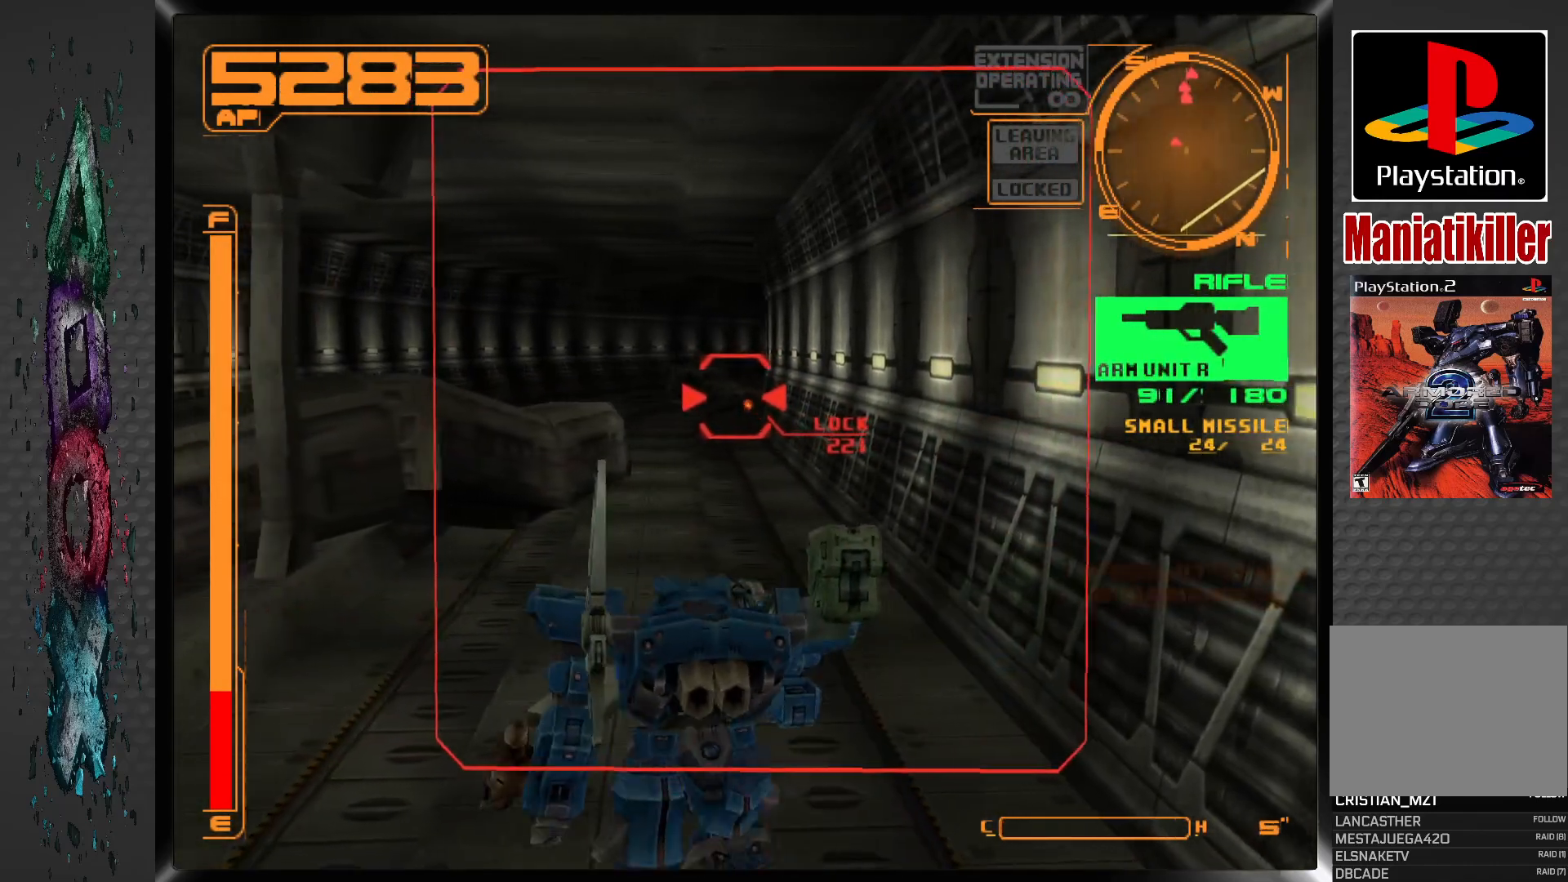
{"buttons": ["SQUARE", "R1"], "left_stick": "center", "right_stick": "center", "events": [[217, "L1", "up"], [383, "R1", "down"]]}
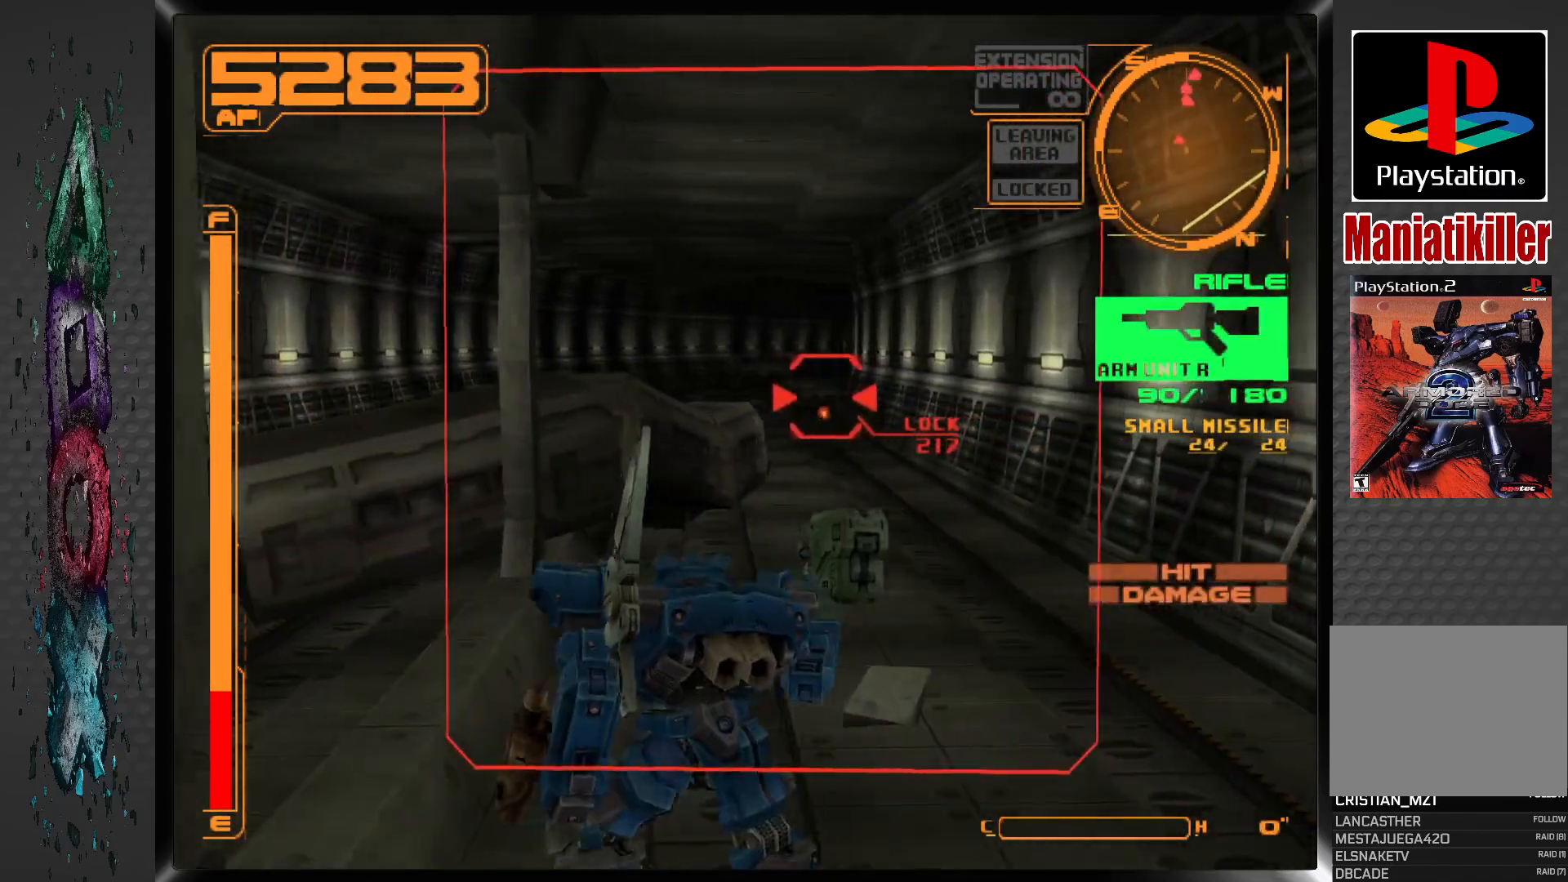
{"buttons": ["SQUARE", "R1"], "left_stick": "center", "right_stick": "center", "events": []}
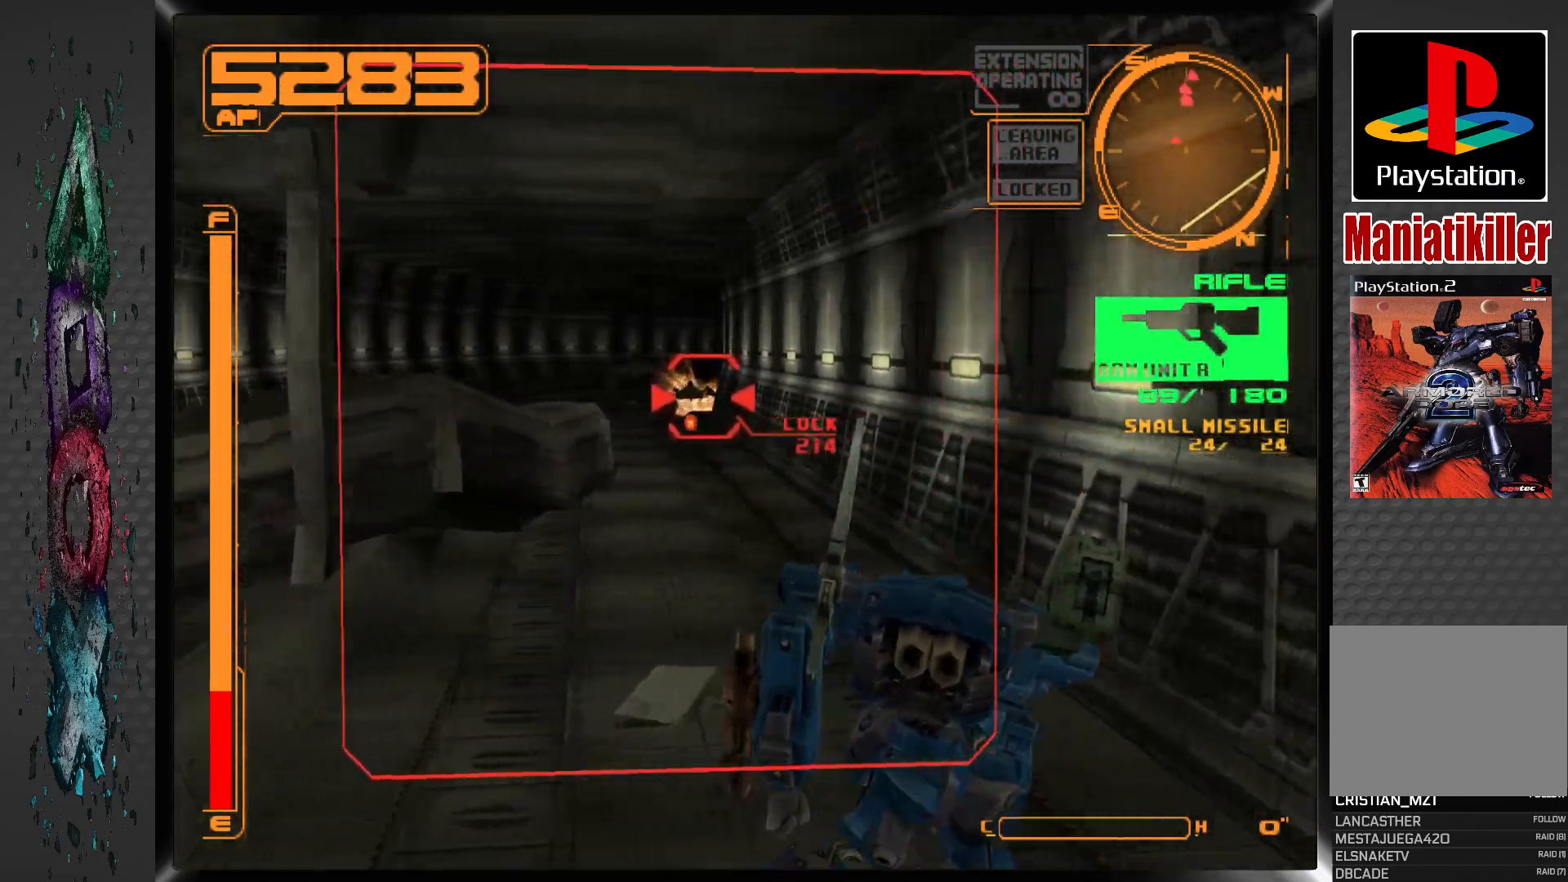
{"buttons": ["DPAD_LEFT"], "left_stick": "center", "right_stick": "center", "events": [[50, "R1", "up"], [267, "SQUARE", "up"], [283, "DPAD_LEFT", "down"]]}
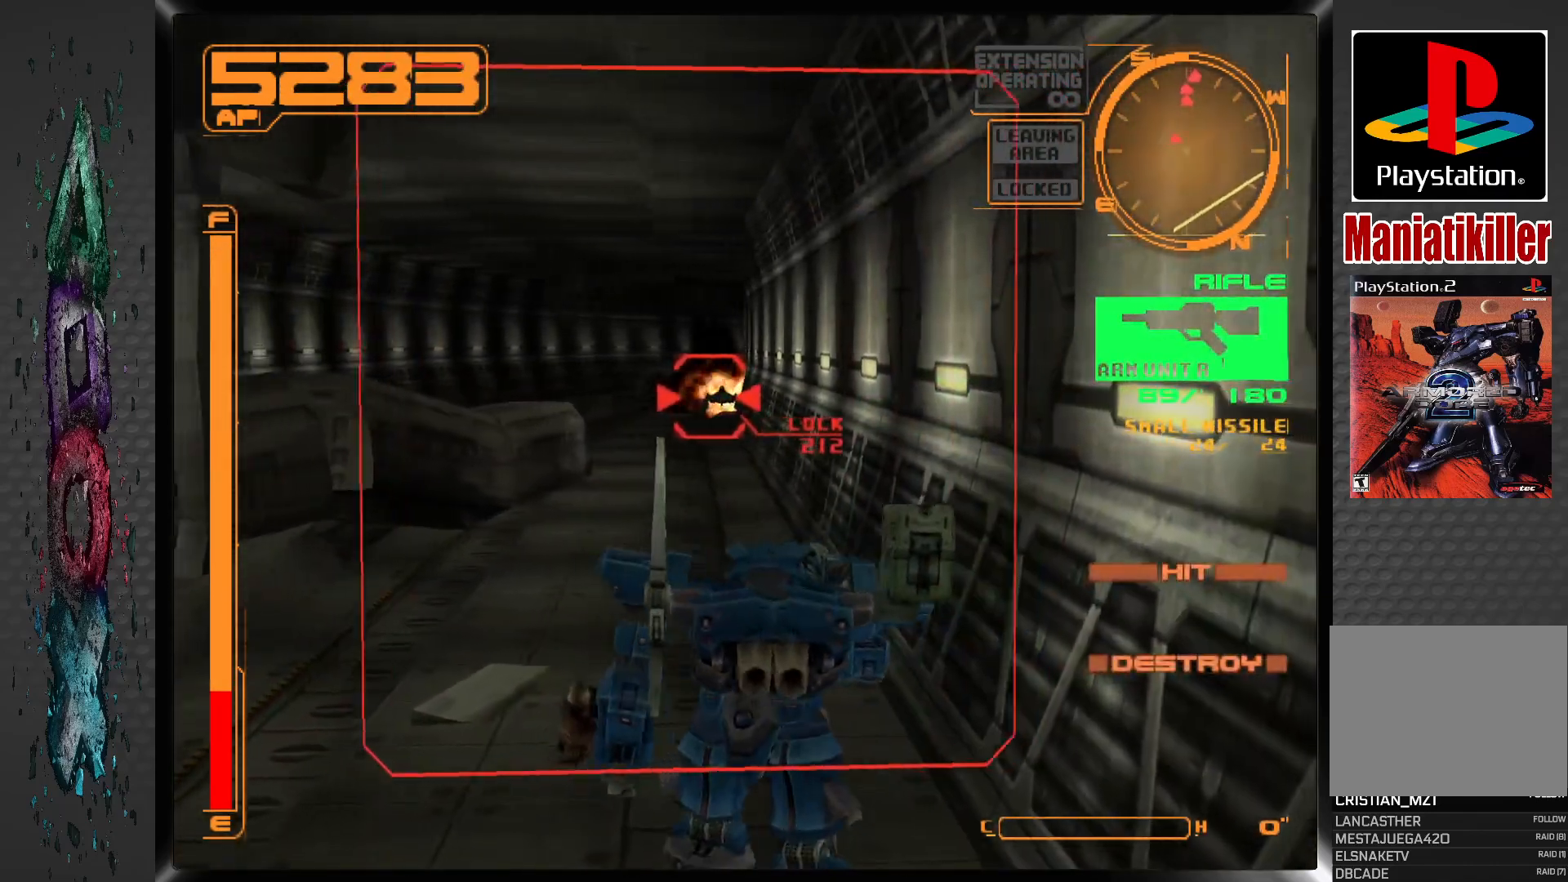
{"buttons": ["SQUARE"], "left_stick": "center", "right_stick": "center", "events": [[17, "DPAD_LEFT", "up"], [333, "SQUARE", "down"]]}
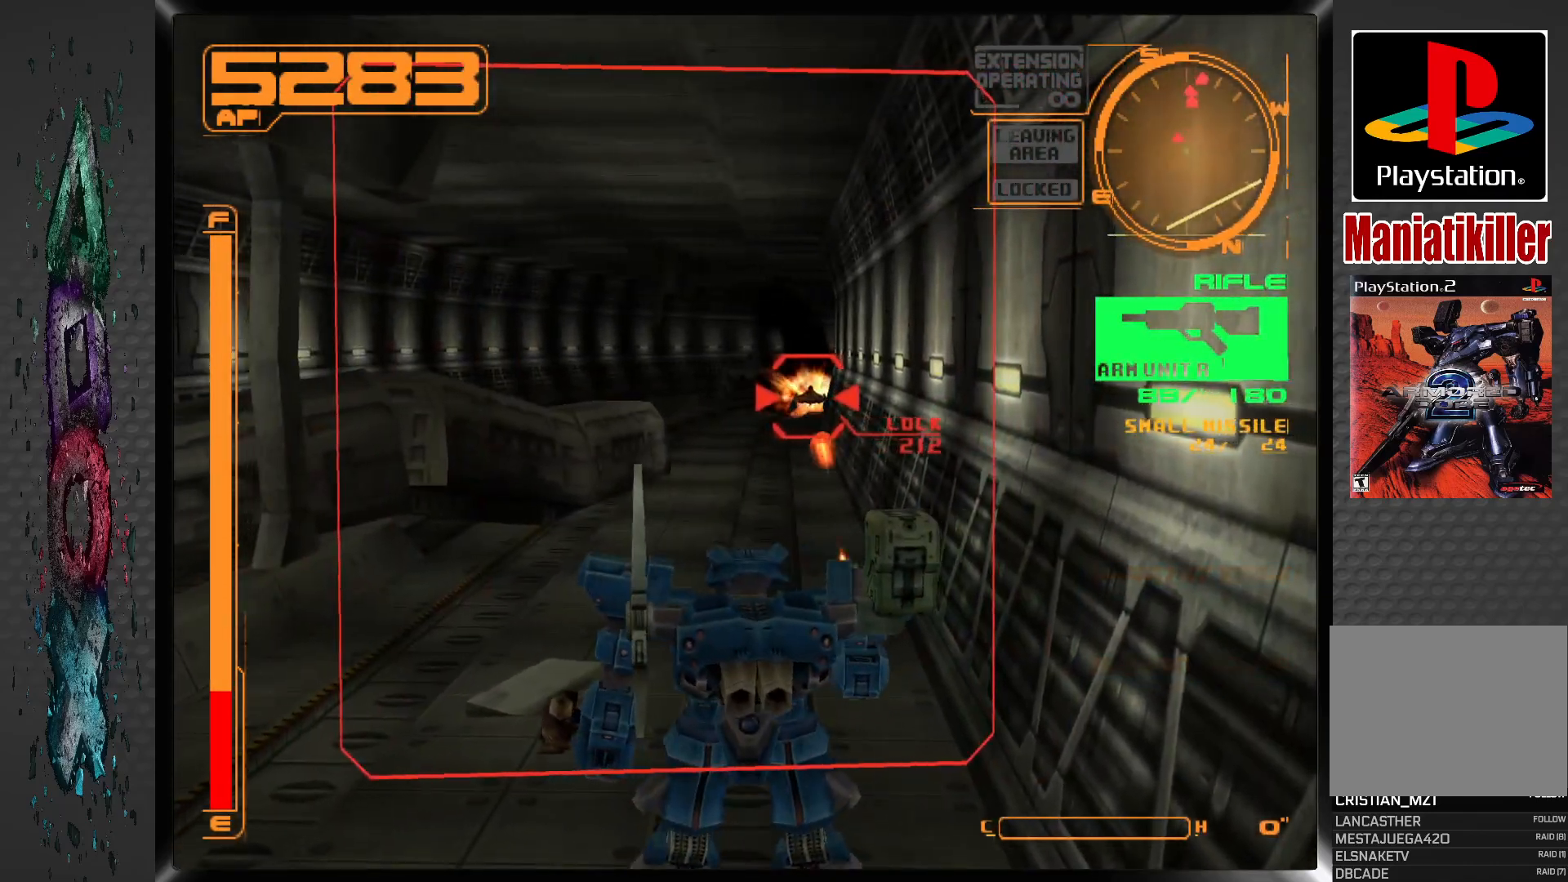
{"buttons": ["SQUARE"], "left_stick": "center", "right_stick": "center", "events": [[217, "SQUARE", "up"], [283, "DPAD_LEFT", "down"], [367, "DPAD_LEFT", "up"], [417, "SQUARE", "down"]]}
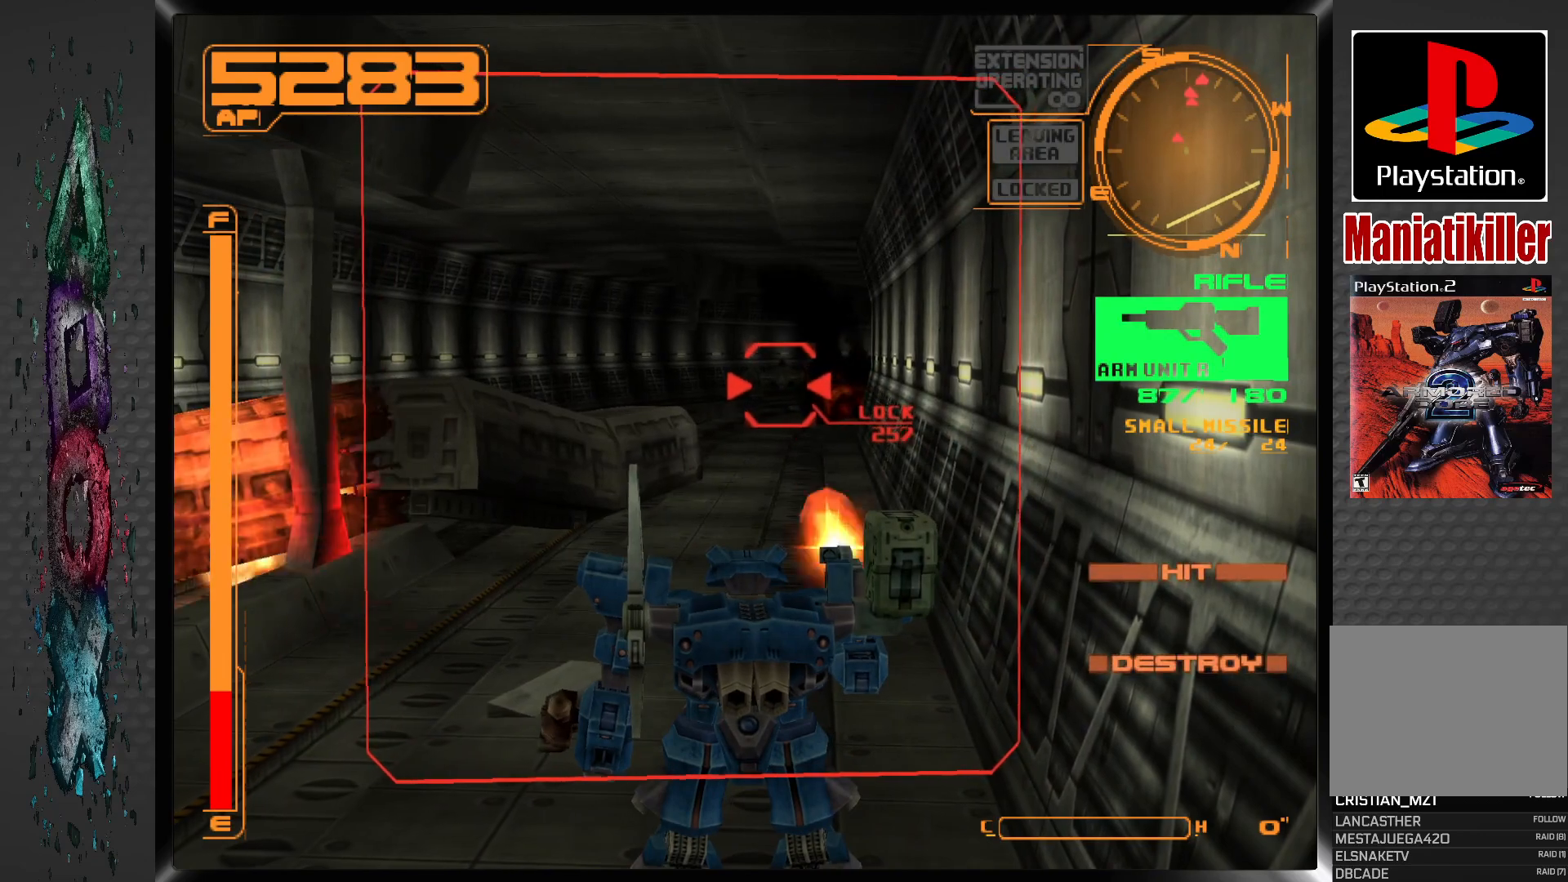
{"buttons": ["SQUARE"], "left_stick": "center", "right_stick": "center", "events": []}
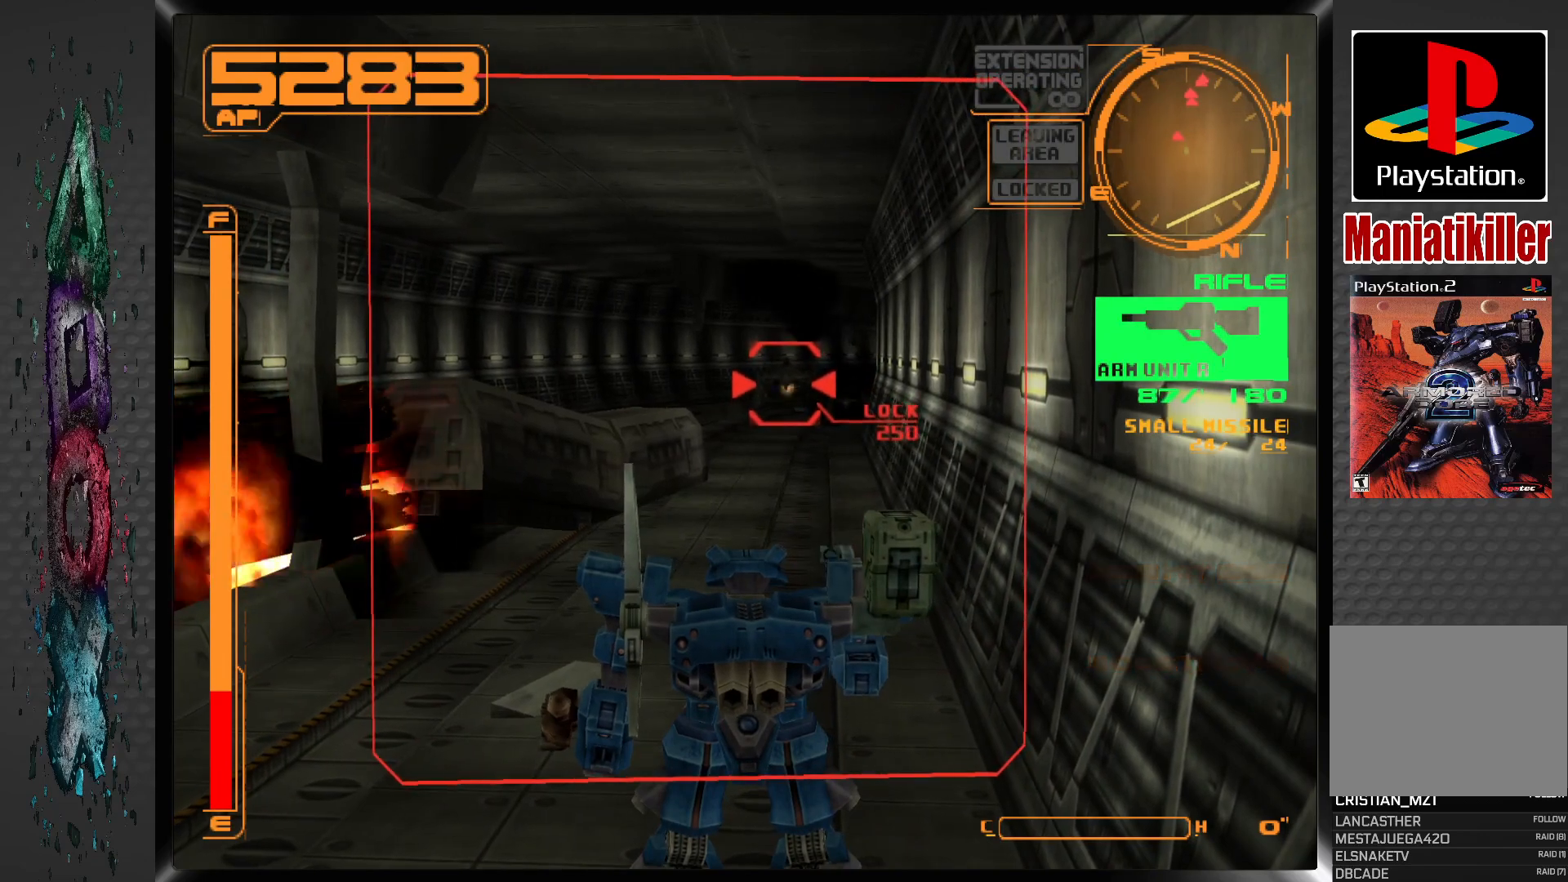
{"buttons": ["SQUARE", "DPAD_UP"], "left_stick": "center", "right_stick": "center", "events": [[417, "DPAD_UP", "down"]]}
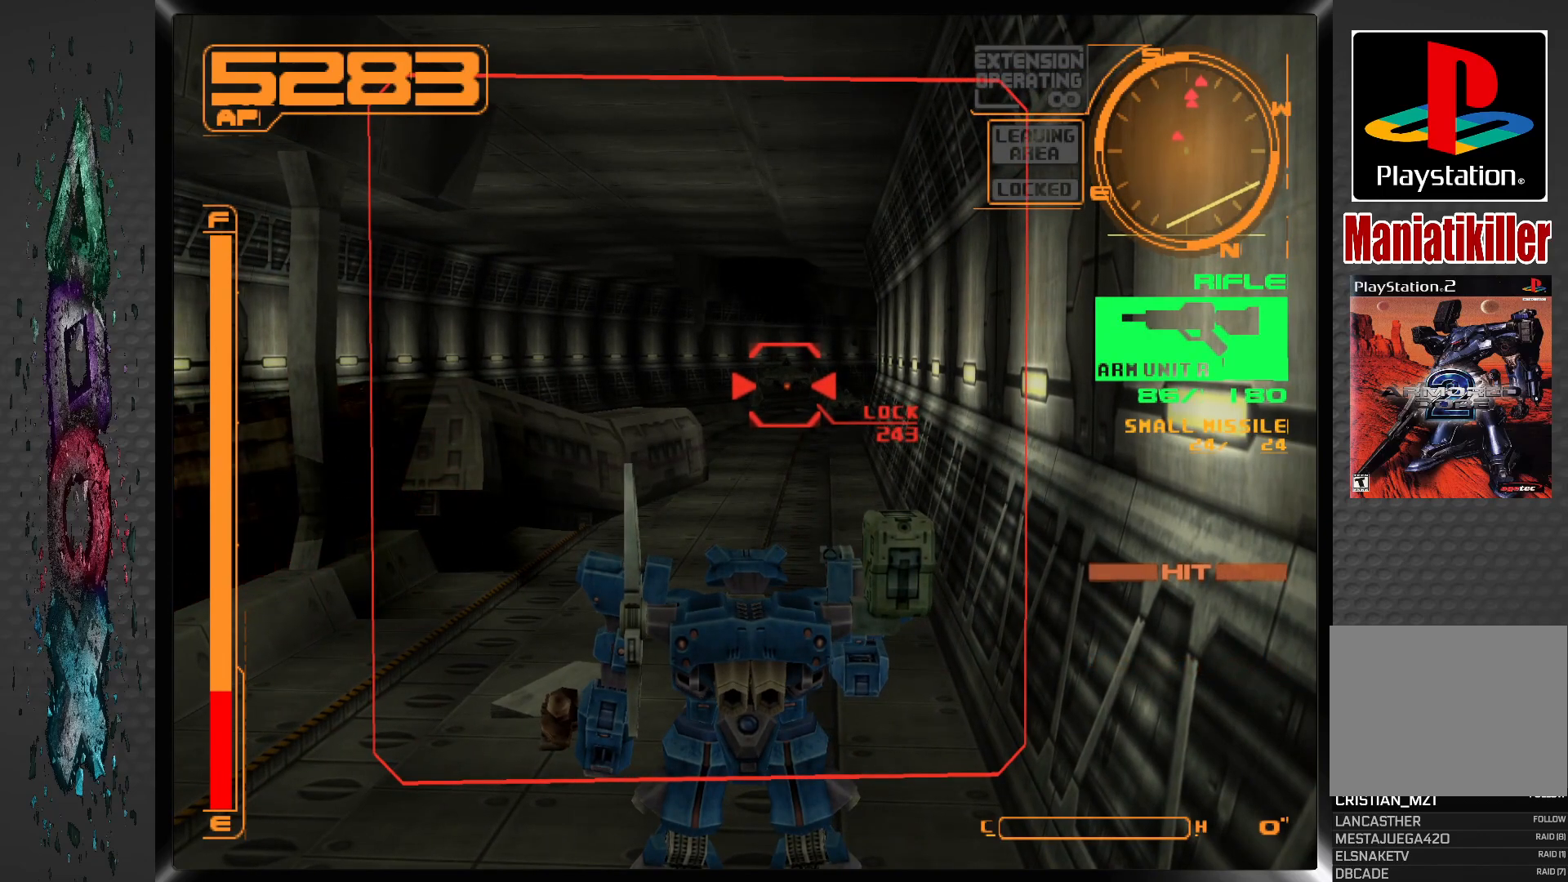
{"buttons": ["SQUARE"], "left_stick": "center", "right_stick": "center", "events": [[217, "DPAD_UP", "up"]]}
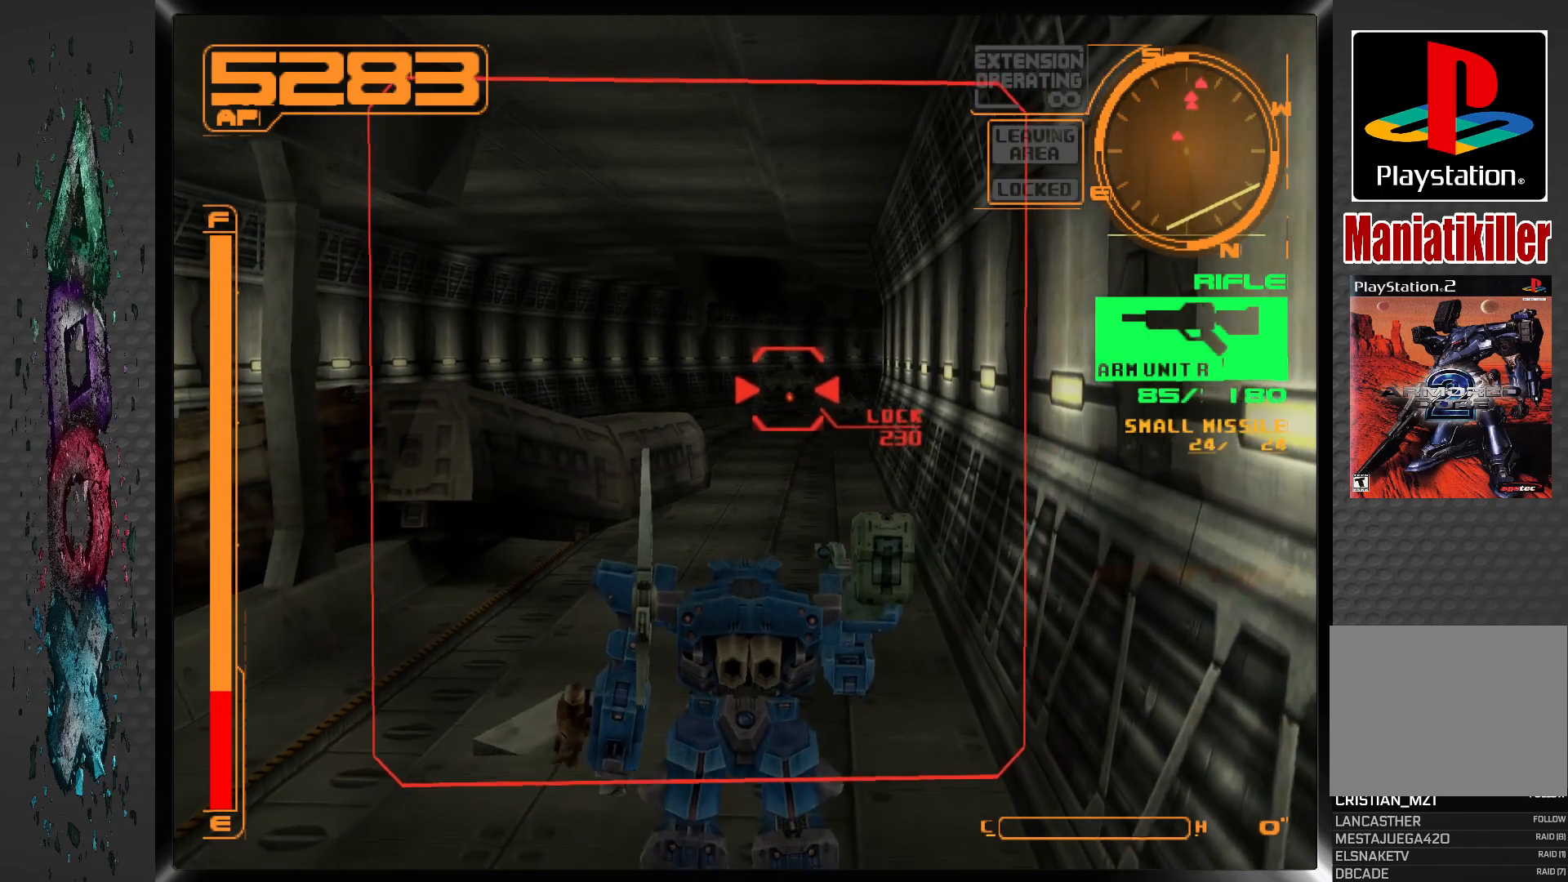
{"buttons": ["SQUARE"], "left_stick": "center", "right_stick": "center", "events": []}
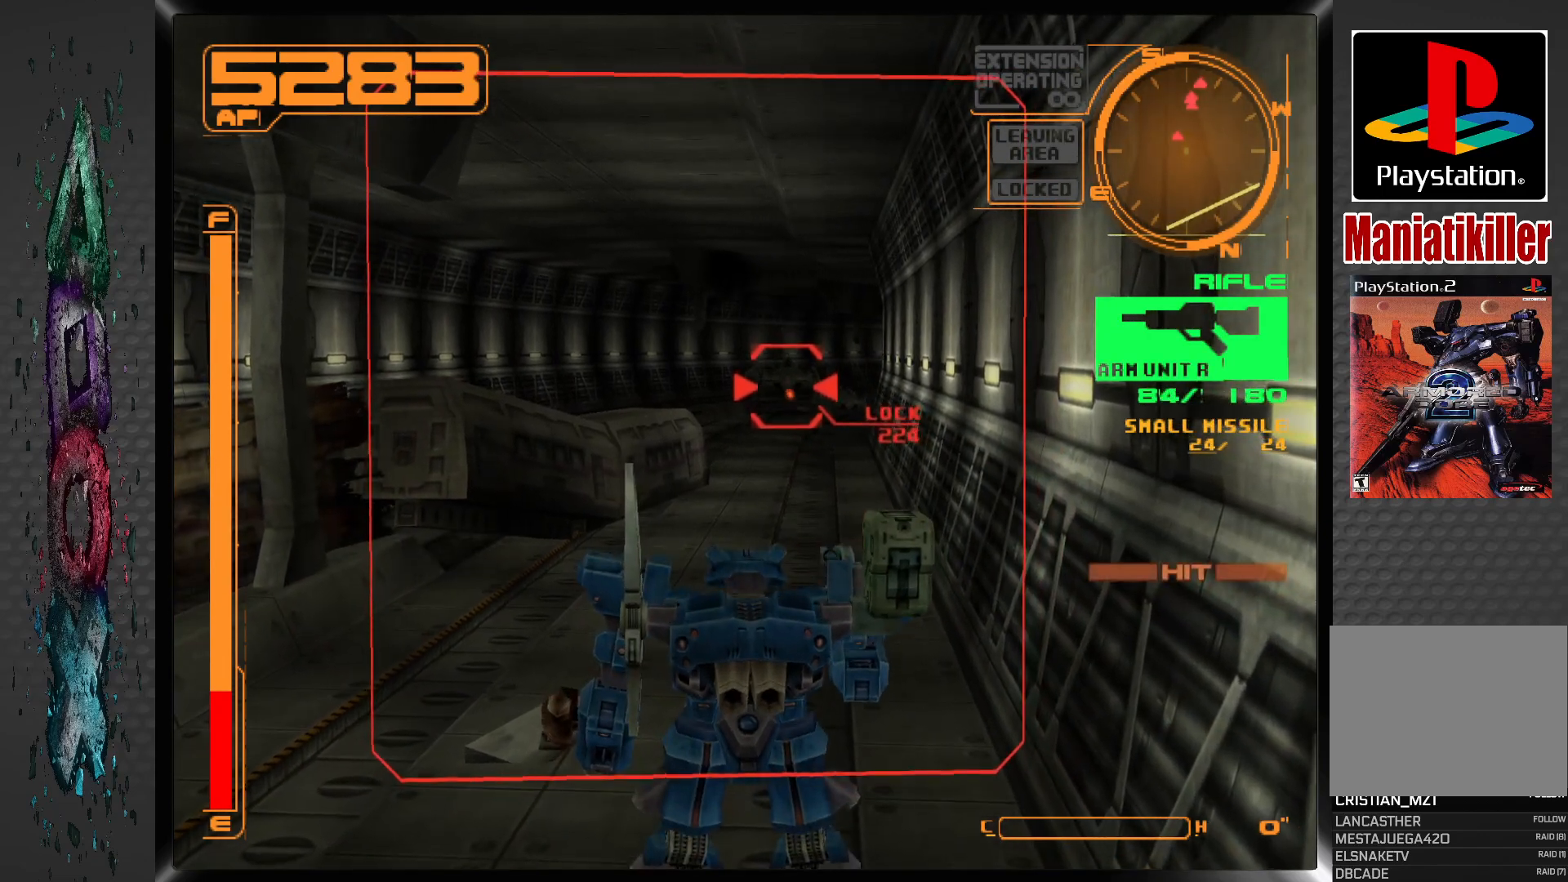
{"buttons": ["SQUARE", "R1"], "left_stick": "center", "right_stick": "center", "events": [[467, "R1", "down"]]}
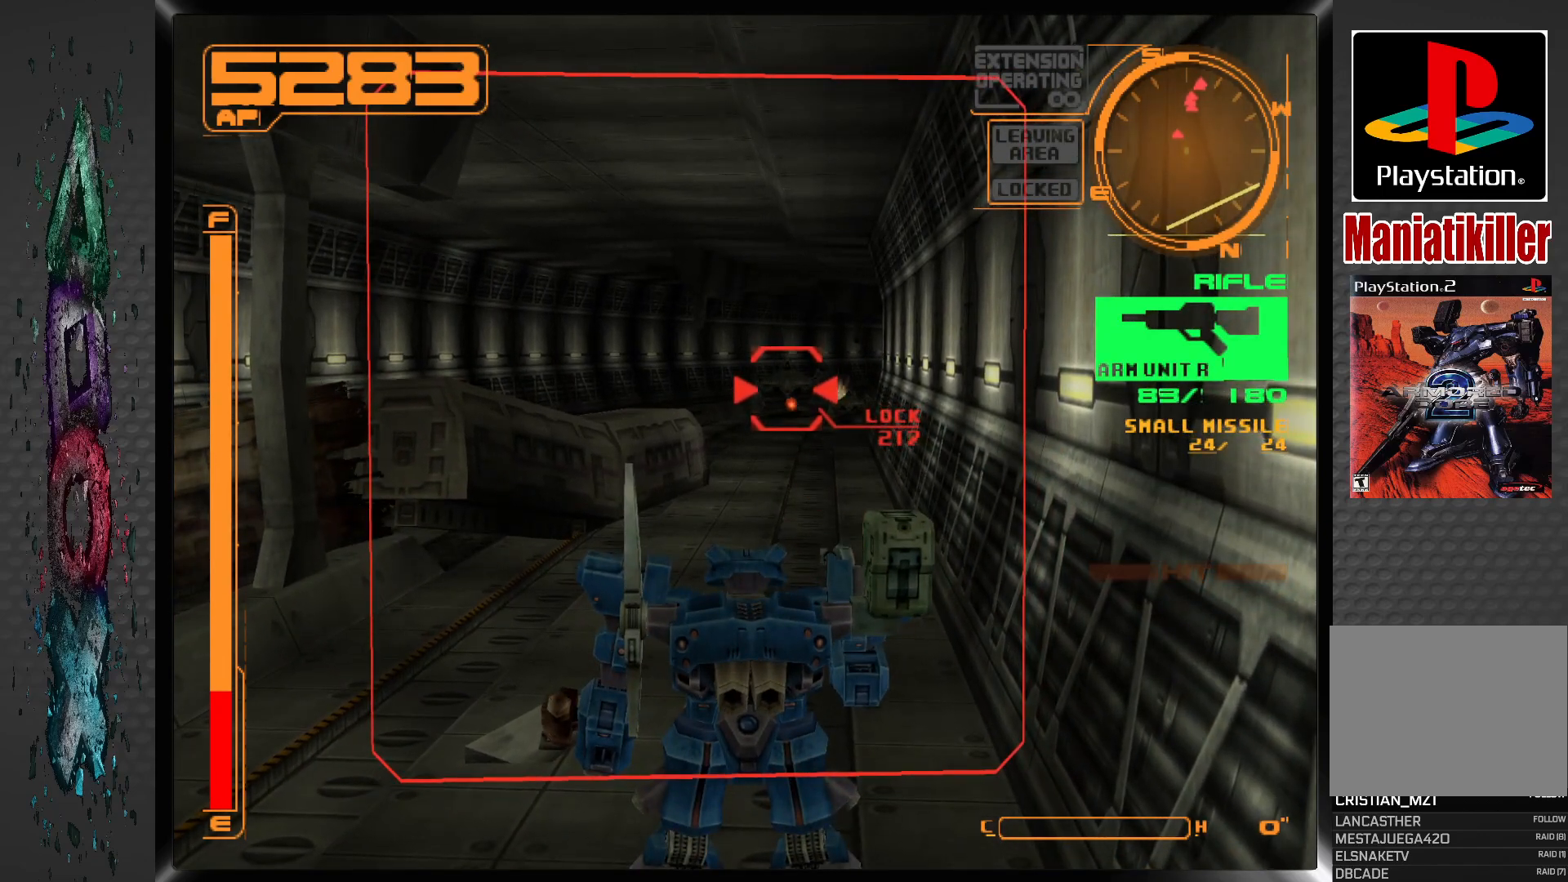
{"buttons": ["SQUARE", "L1"], "left_stick": "center", "right_stick": "center", "events": [[167, "R1", "up"], [400, "L1", "down"]]}
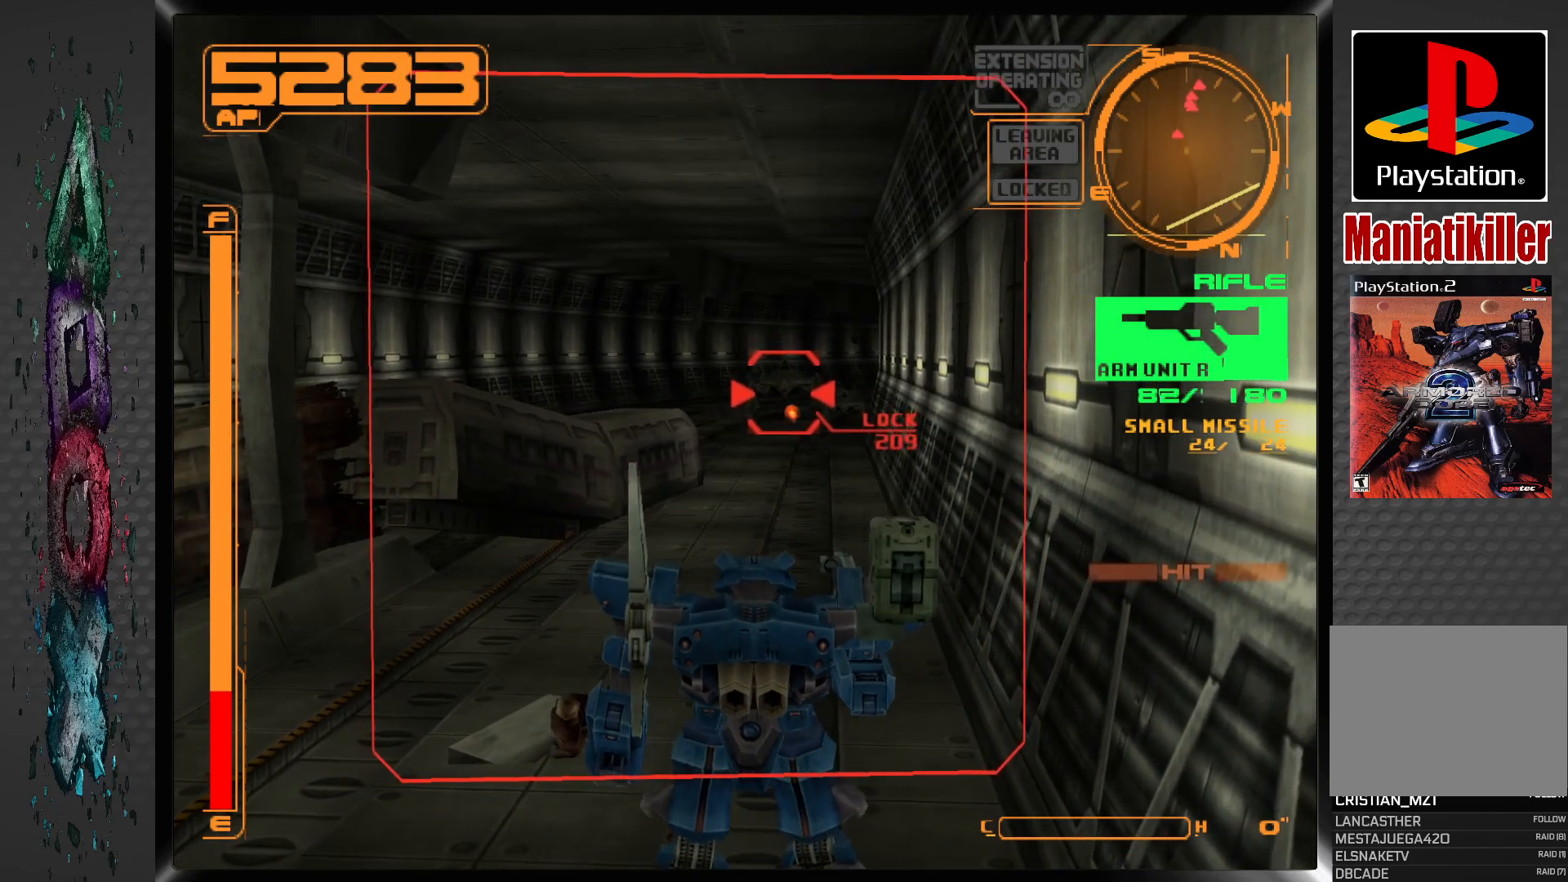
{"buttons": ["SQUARE"], "left_stick": "center", "right_stick": "center", "events": [[83, "L1", "up"]]}
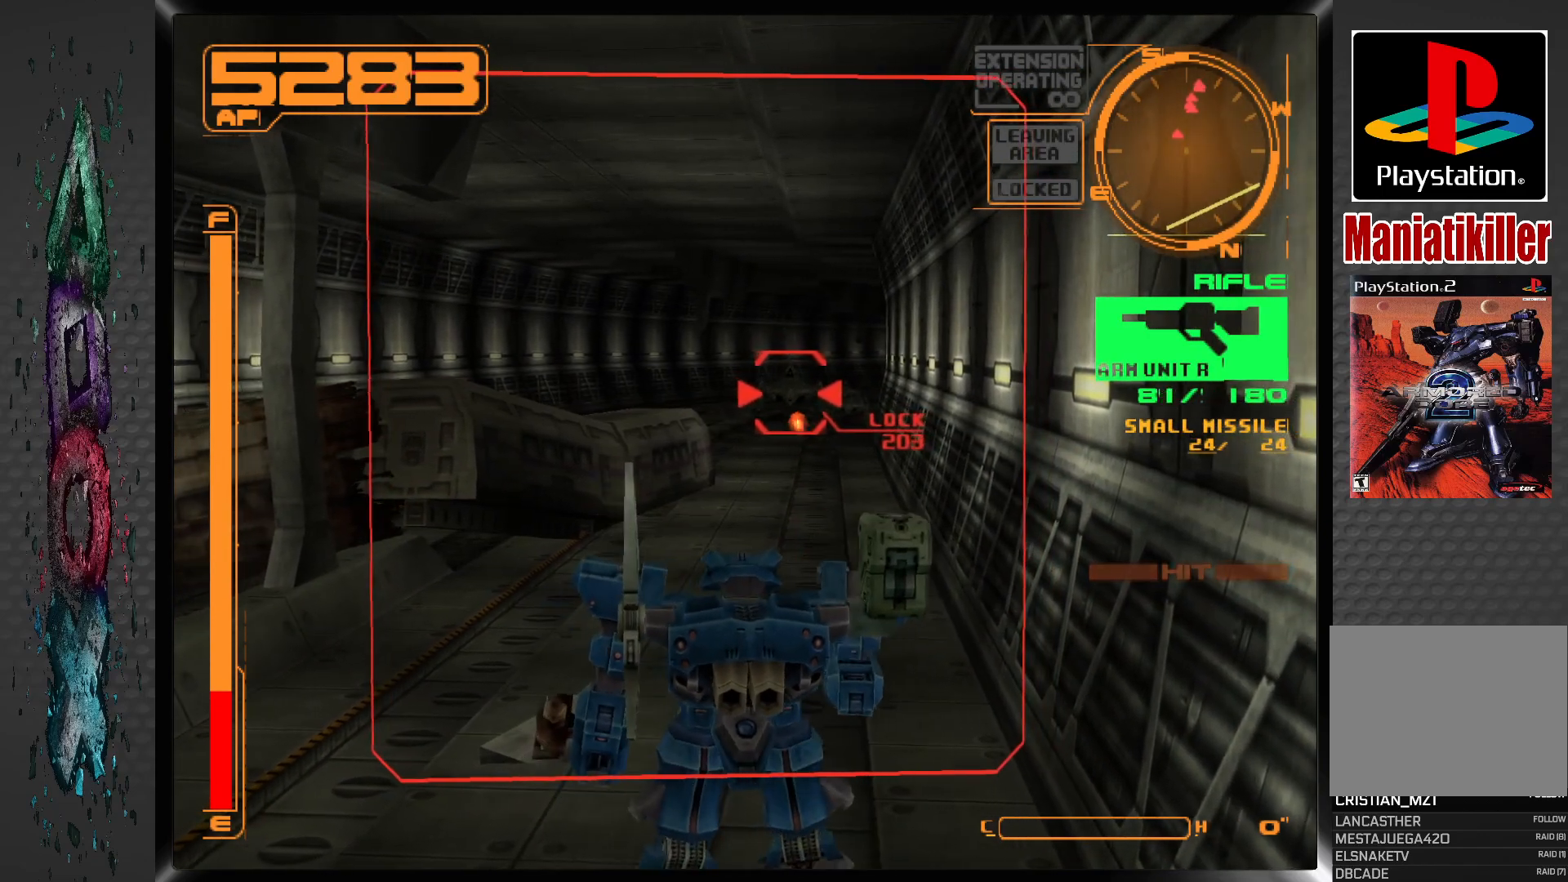
{"buttons": ["SQUARE"], "left_stick": "center", "right_stick": "center", "events": []}
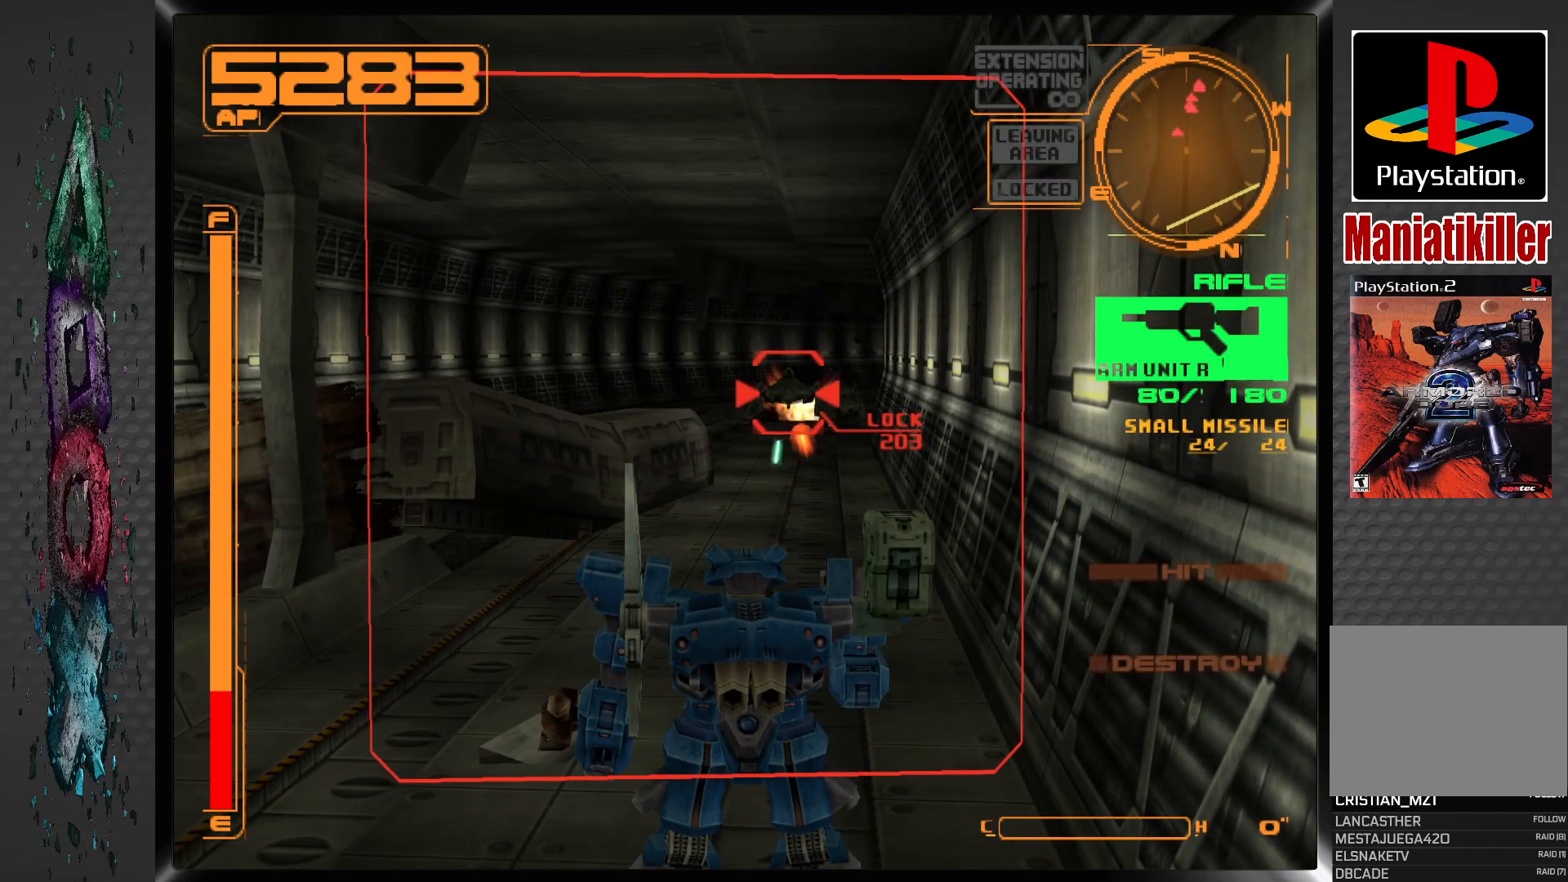
{"buttons": ["L1"], "left_stick": "center", "right_stick": "center", "events": [[300, "SQUARE", "up"], [317, "L1", "down"]]}
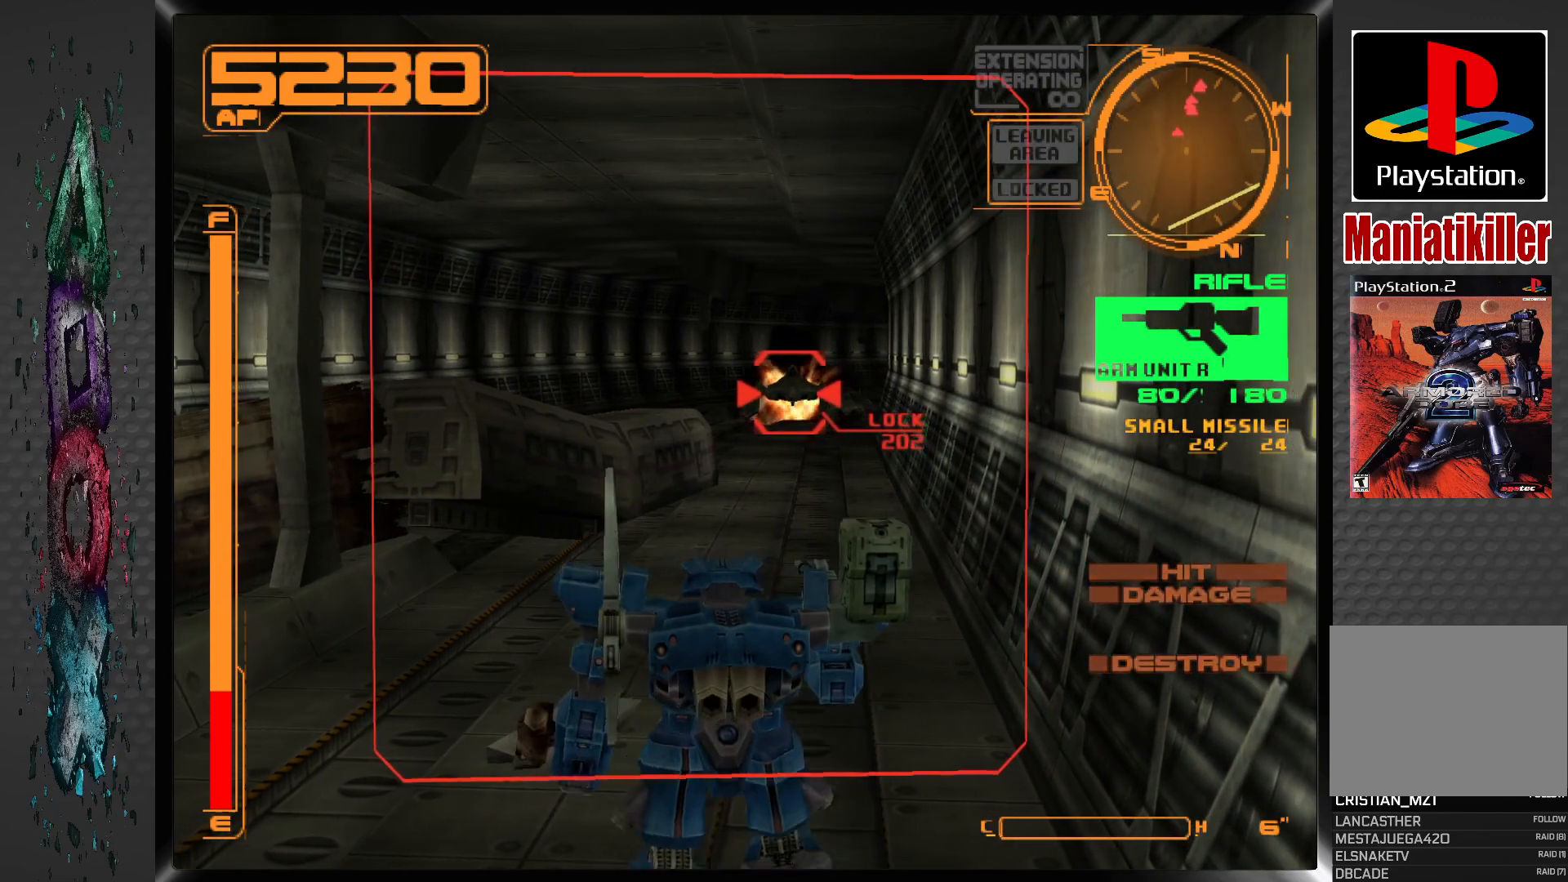
{"buttons": [], "left_stick": "center", "right_stick": "center", "events": [[83, "DPAD_RIGHT", "down"], [300, "DPAD_RIGHT", "up"], [350, "L1", "up"]]}
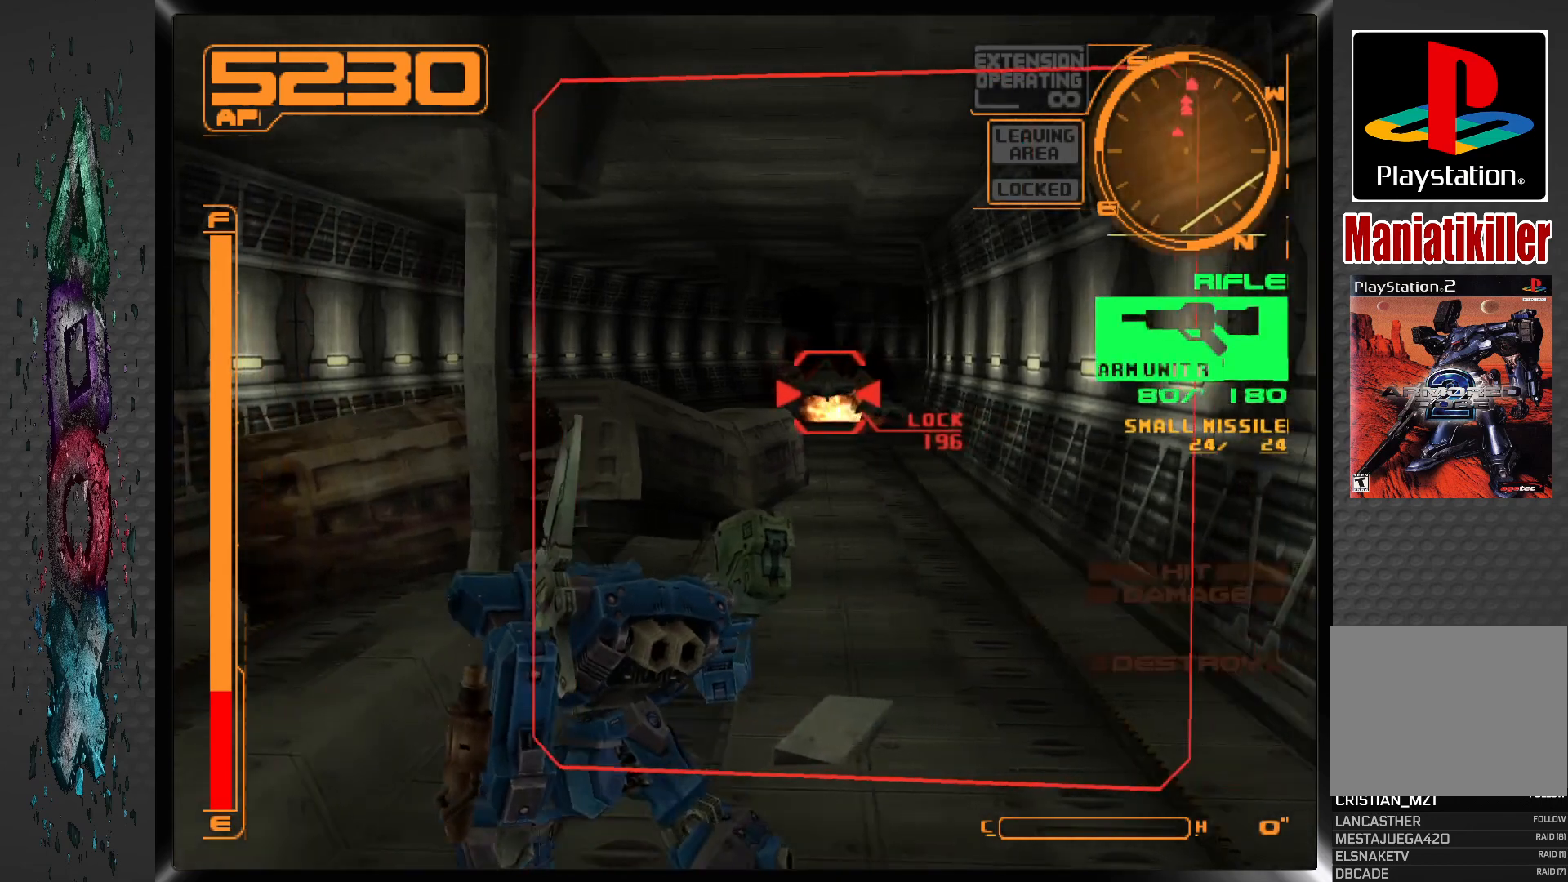
{"buttons": [], "left_stick": "center", "right_stick": "center", "events": [[183, "DPAD_RIGHT", "down"], [350, "DPAD_RIGHT", "up"]]}
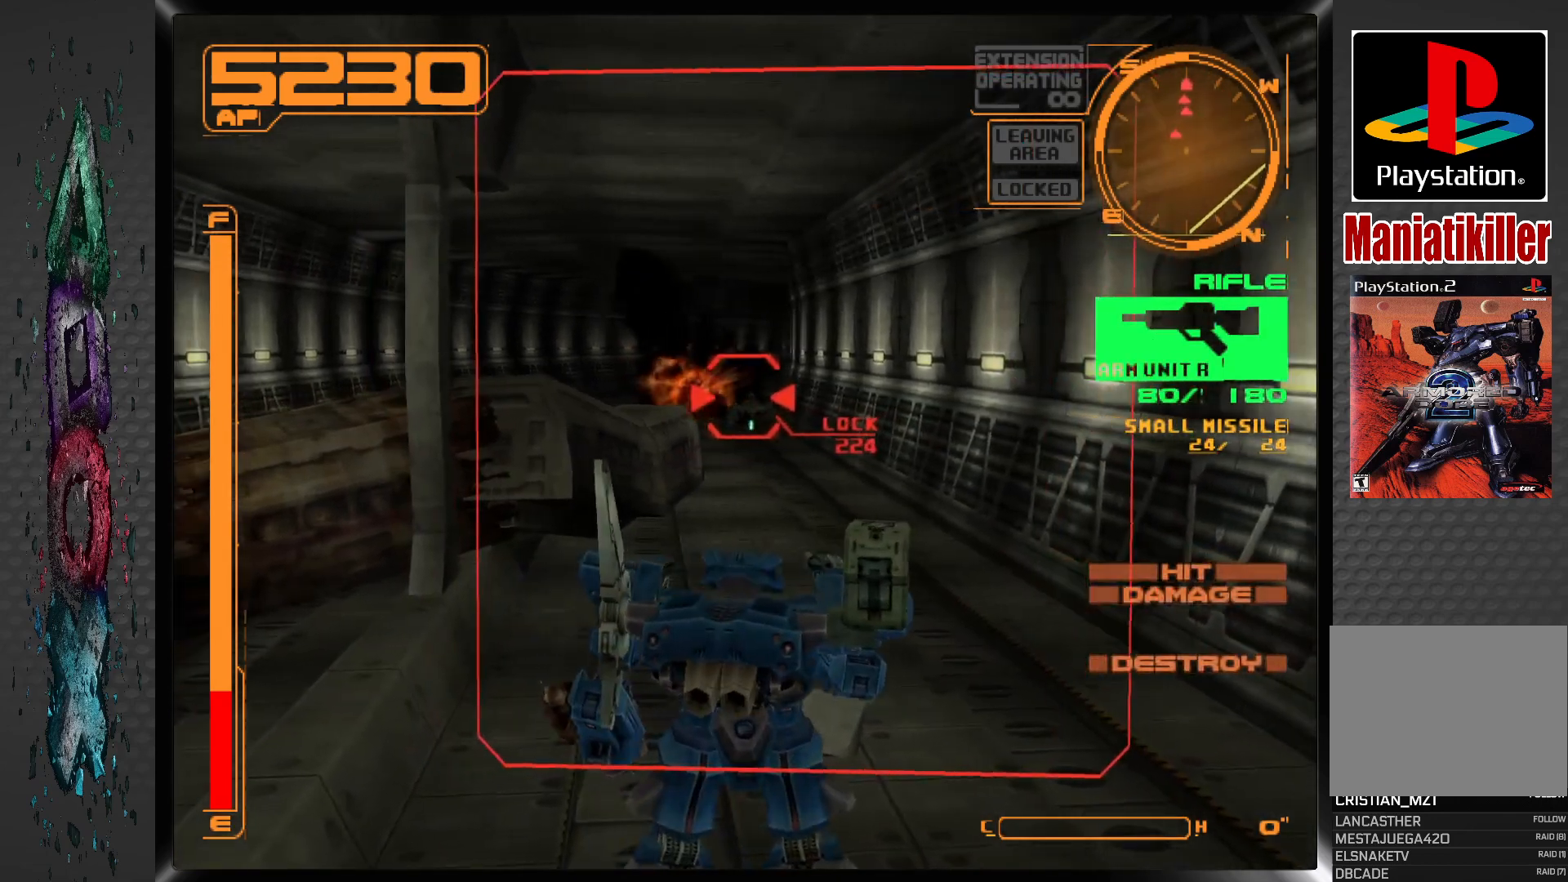
{"buttons": ["SQUARE", "R1"], "left_stick": "center", "right_stick": "center", "events": [[100, "SQUARE", "down"], [350, "R1", "down"]]}
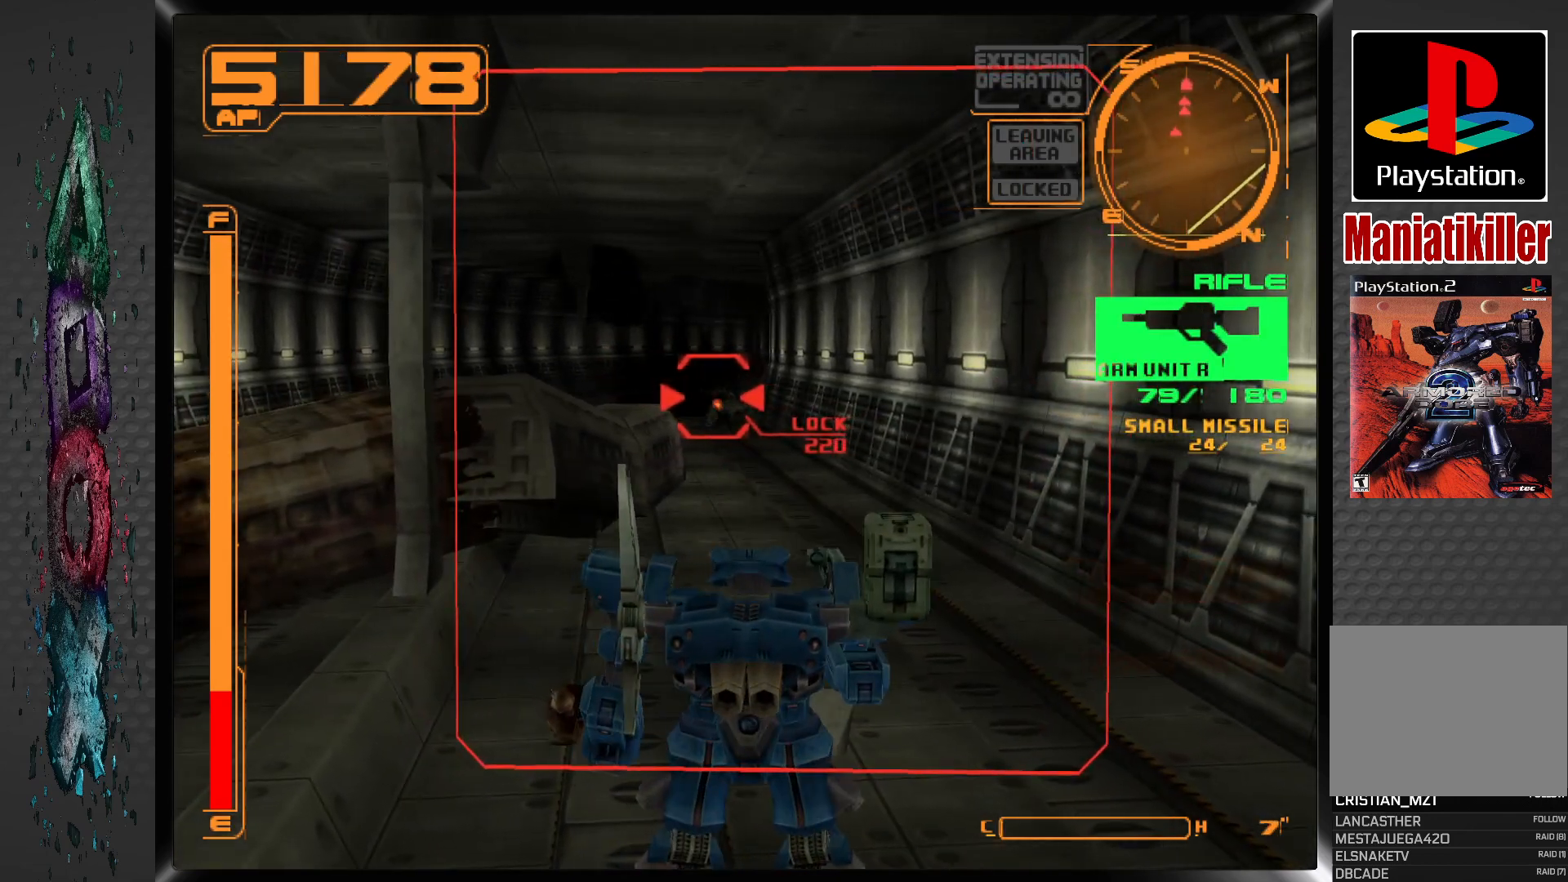
{"buttons": ["SQUARE", "L1"], "left_stick": "center", "right_stick": "center", "events": [[300, "R1", "up"], [467, "L1", "down"]]}
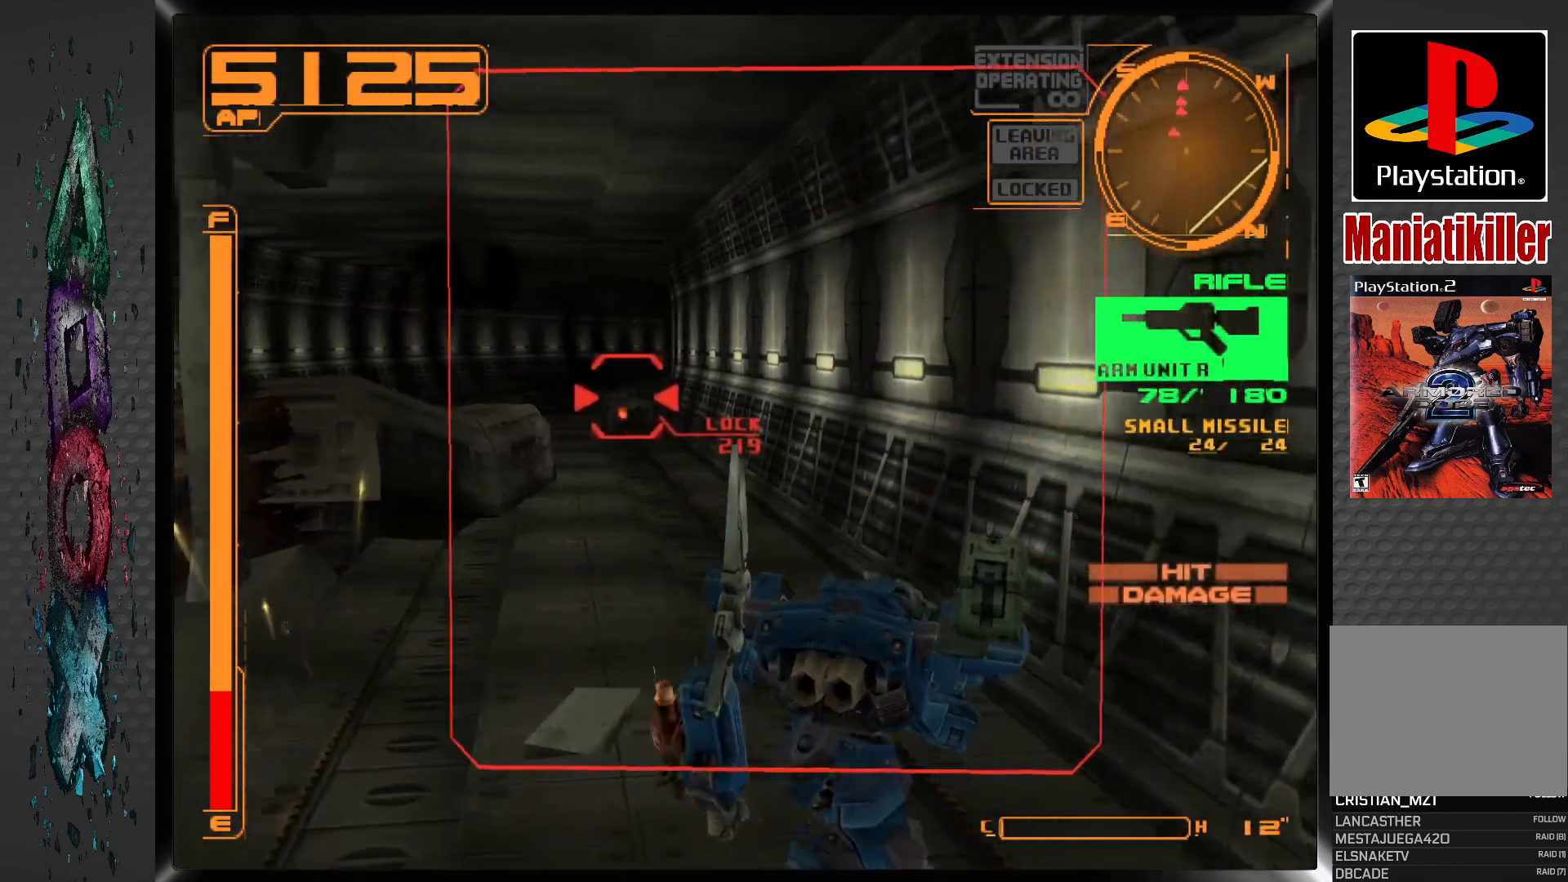
{"buttons": ["SQUARE"], "left_stick": "center", "right_stick": "center", "events": [[383, "L1", "up"]]}
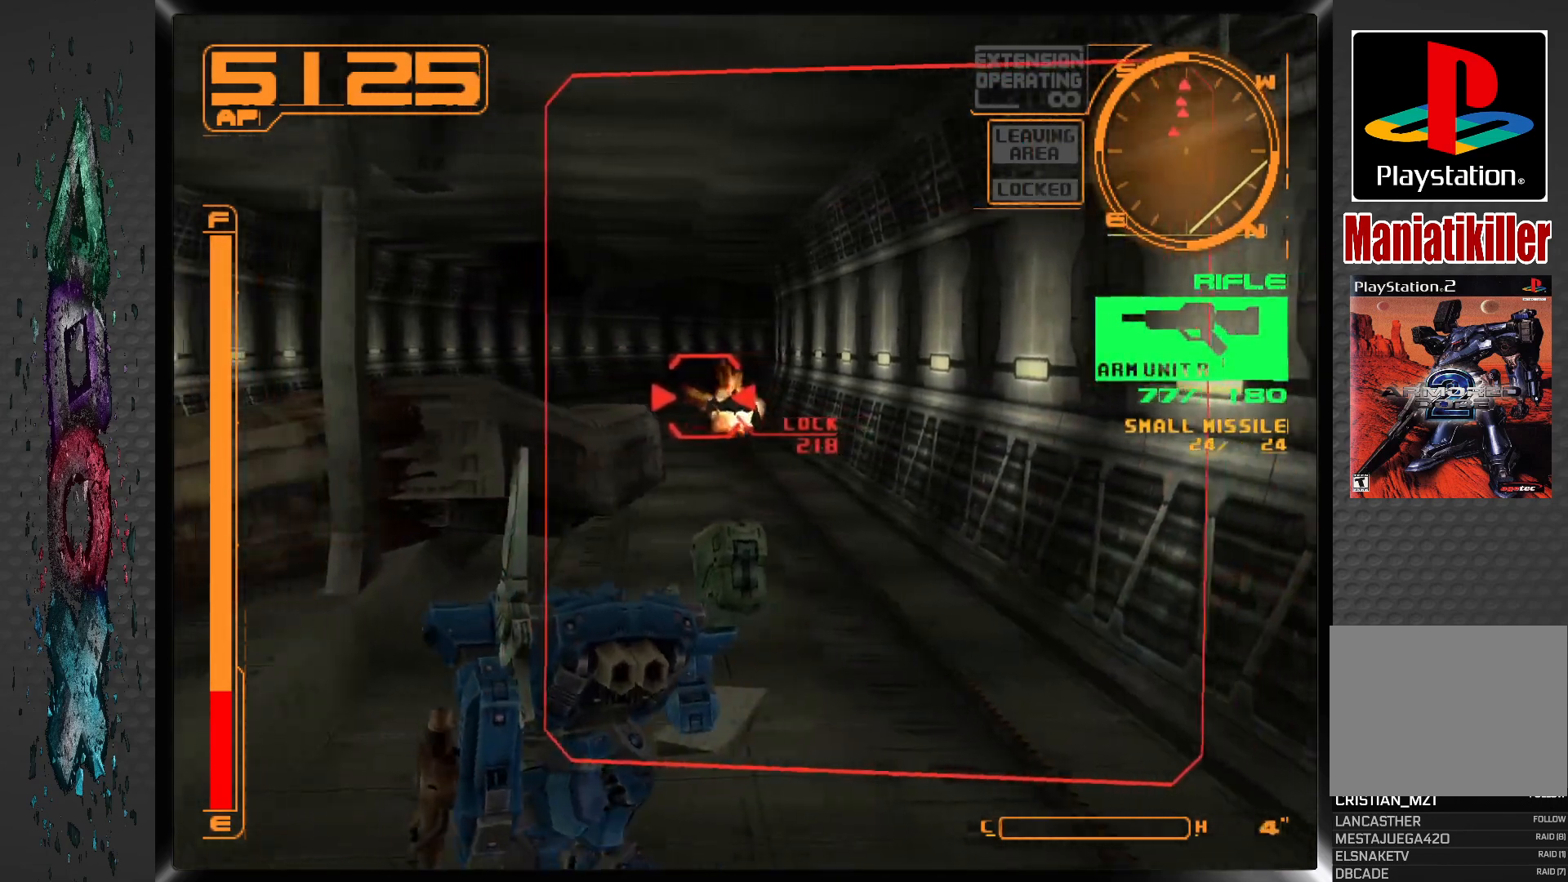
{"buttons": ["SQUARE"], "left_stick": "center", "right_stick": "center", "events": [[50, "R1", "down"], [417, "R1", "up"]]}
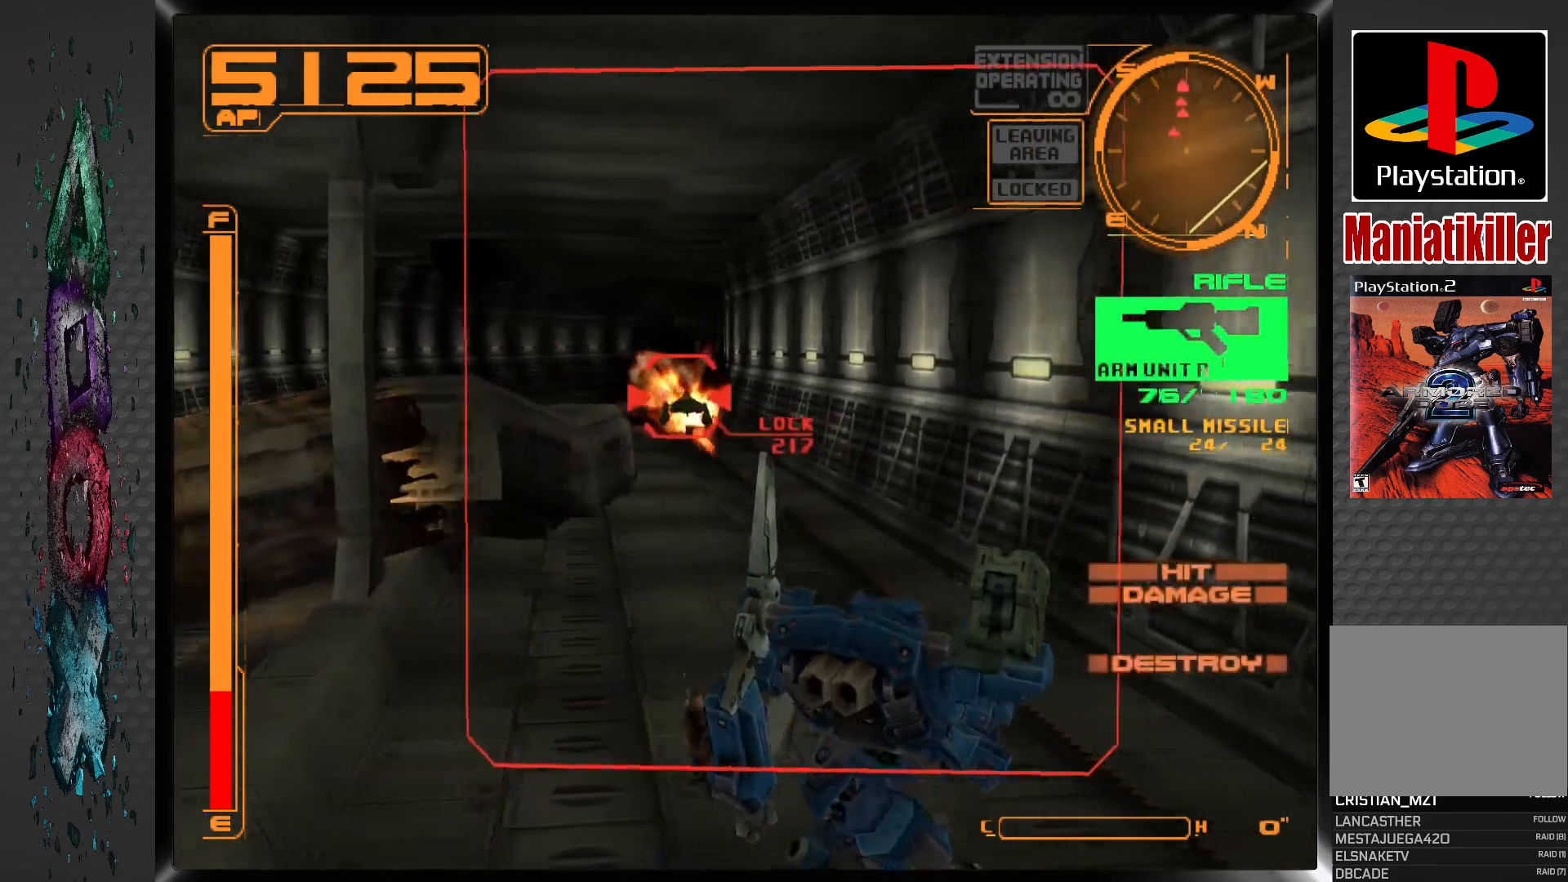
{"buttons": ["L1"], "left_stick": "center", "right_stick": "center", "events": [[183, "SQUARE", "up"], [350, "L1", "down"]]}
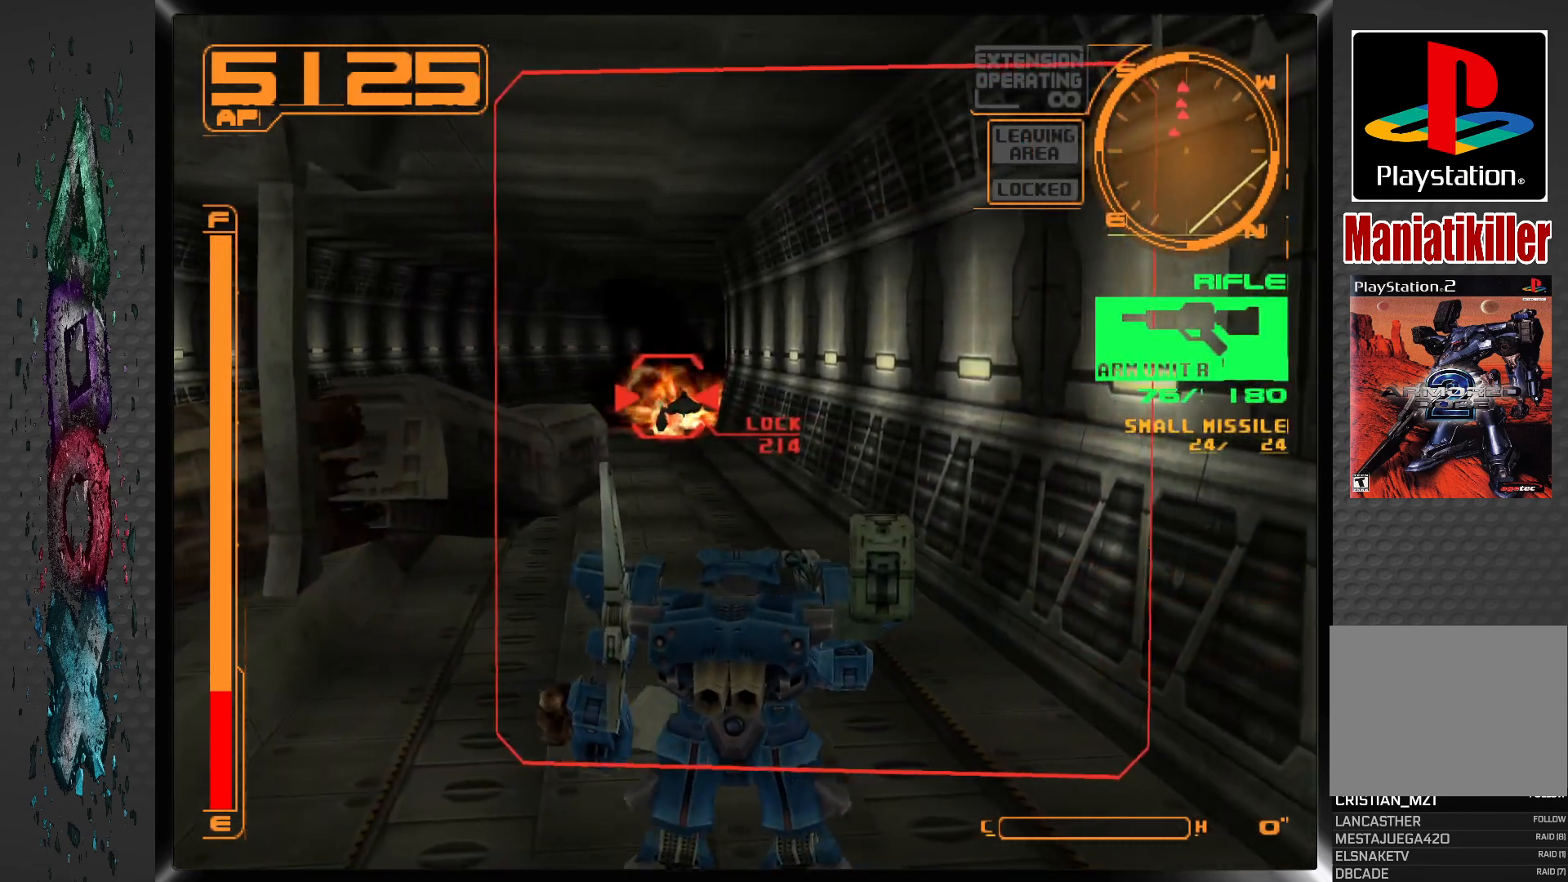
{"buttons": ["DPAD_UP", "DPAD_LEFT"], "left_stick": "center", "right_stick": "center", "events": [[83, "L1", "up"], [417, "DPAD_UP", "down"], [467, "DPAD_LEFT", "down"]]}
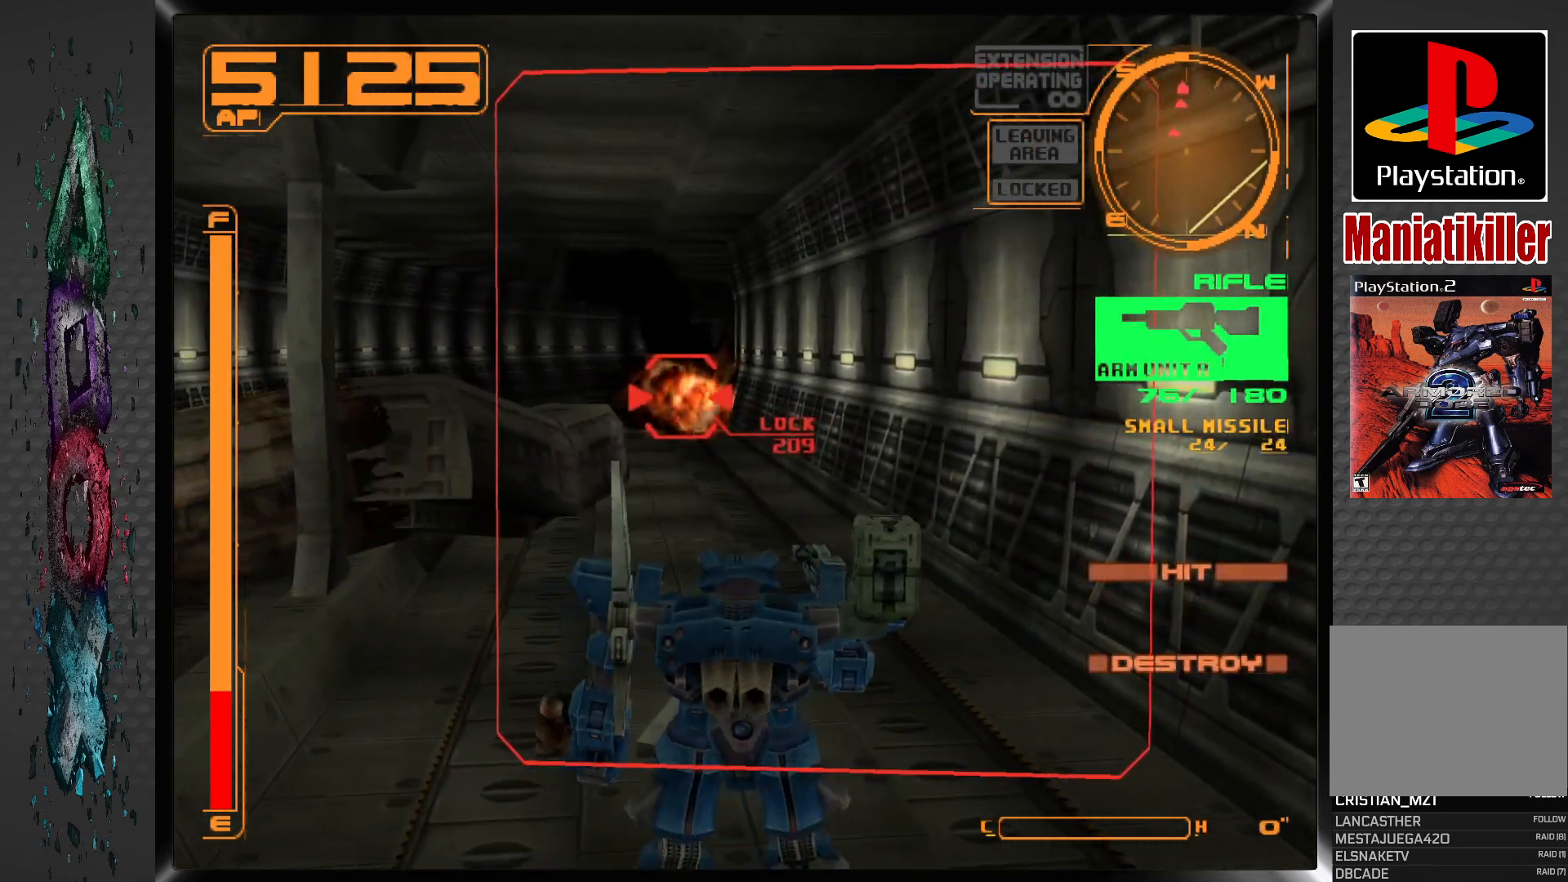
{"buttons": [], "left_stick": "center", "right_stick": "center", "events": [[117, "DPAD_LEFT", "up"], [333, "DPAD_UP", "up"]]}
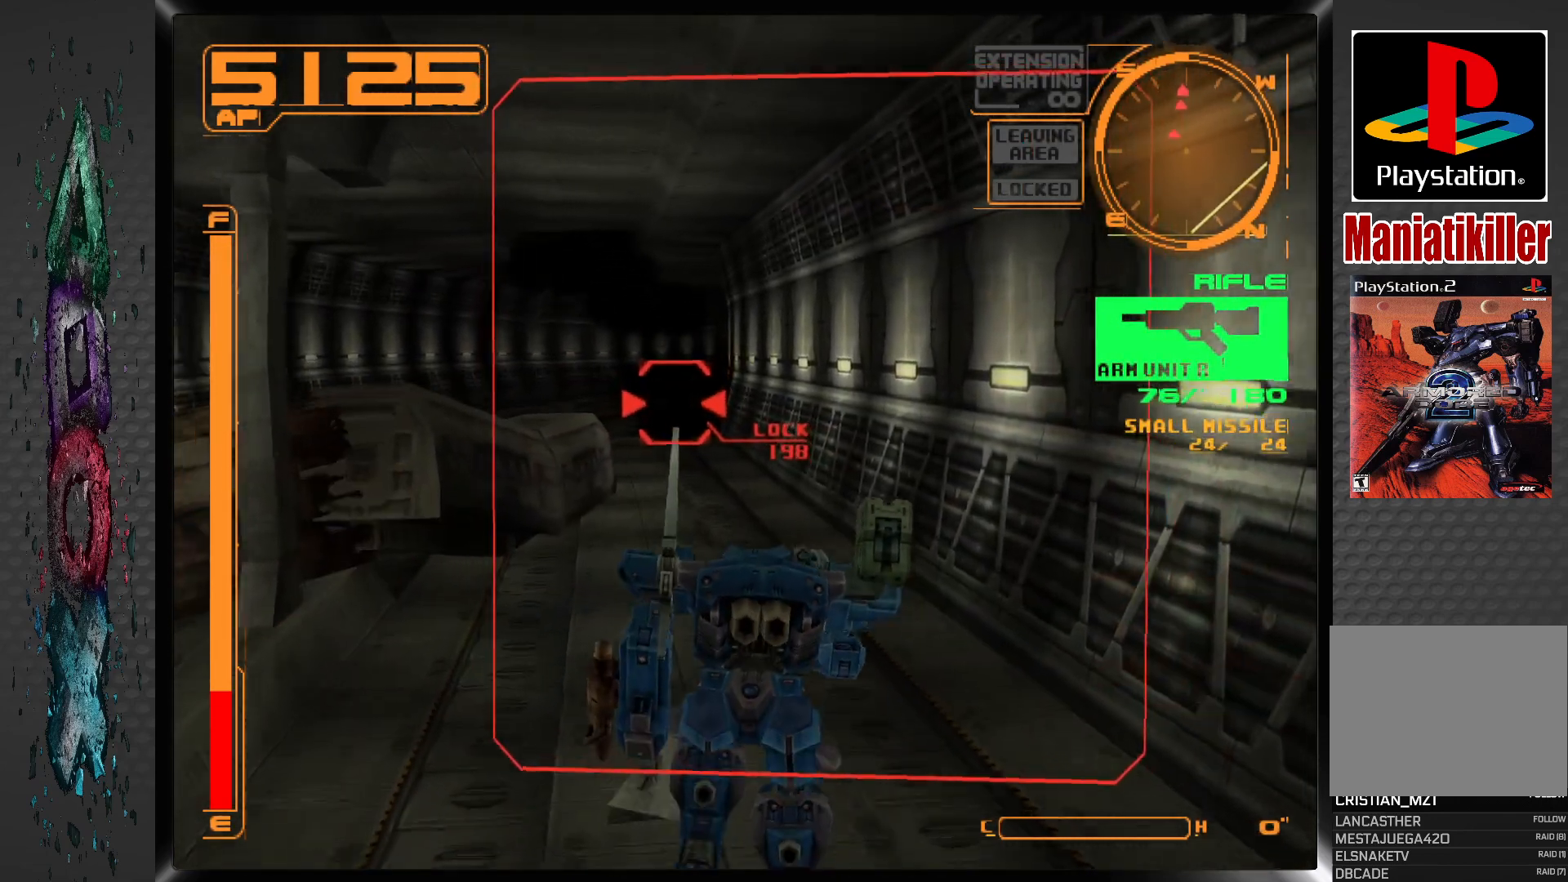
{"buttons": ["SQUARE", "L1"], "left_stick": "center", "right_stick": "center", "events": [[17, "SQUARE", "down"], [300, "L1", "down"]]}
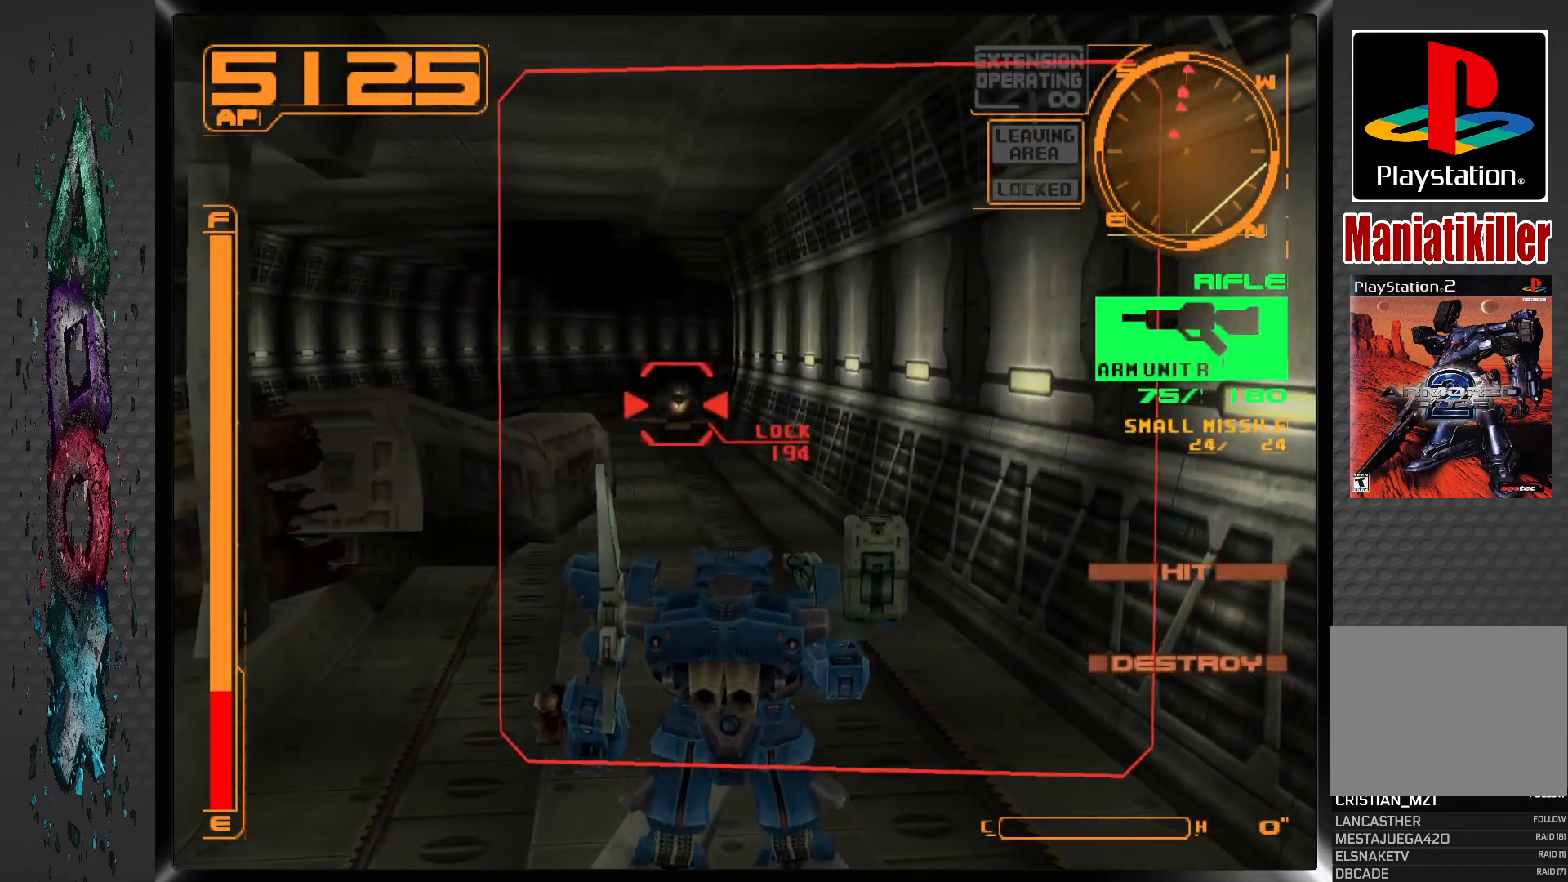
{"buttons": ["SQUARE", "R1"], "left_stick": "center", "right_stick": "center", "events": [[50, "L1", "up"], [267, "R1", "down"]]}
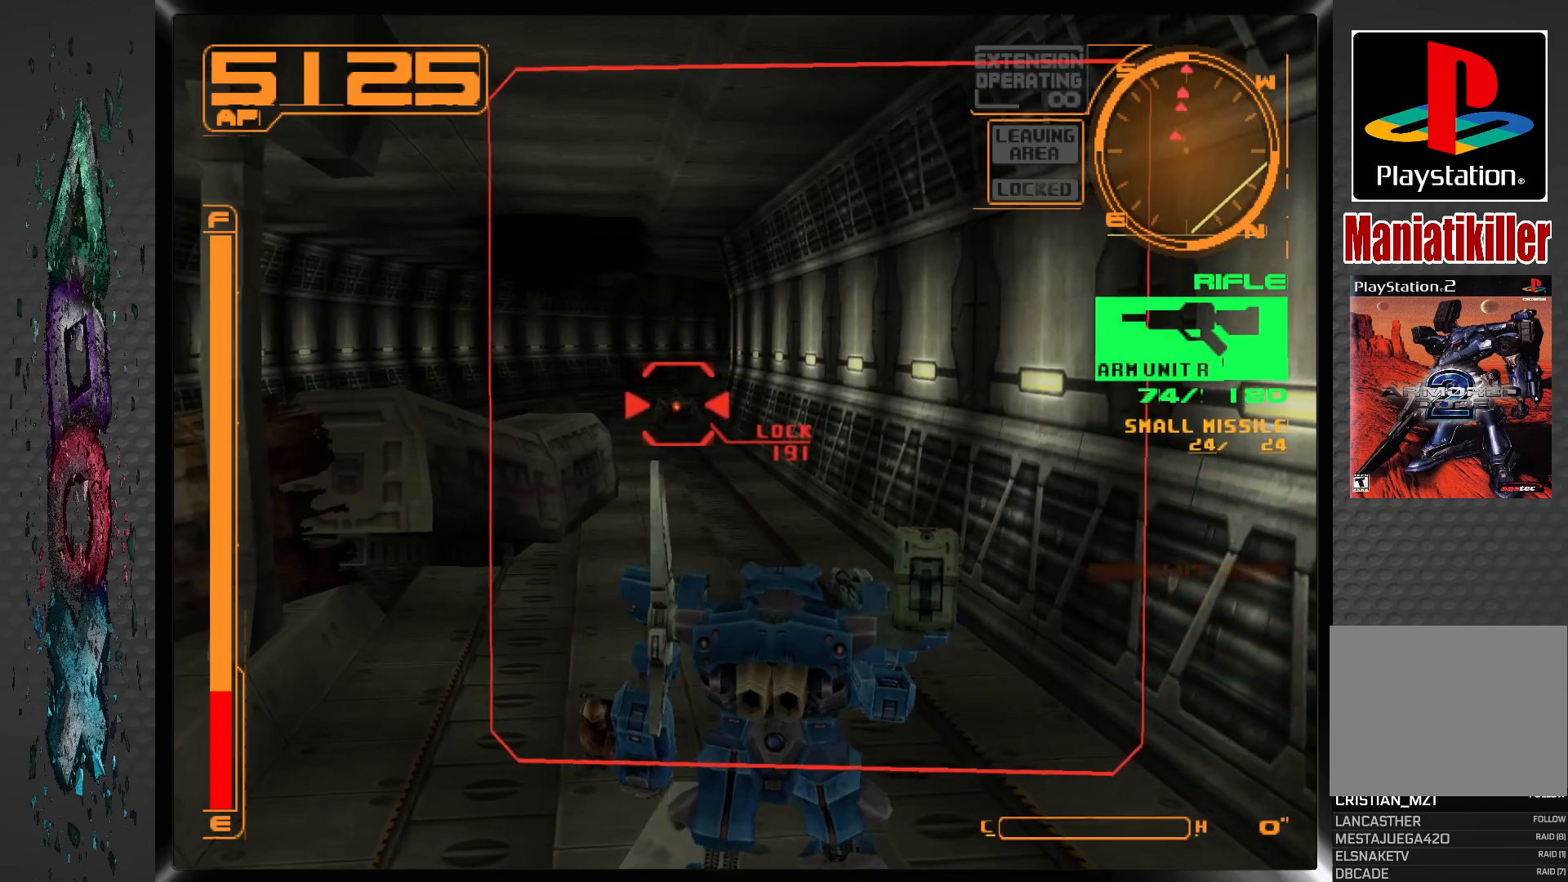
{"buttons": ["SQUARE", "L1"], "left_stick": "center", "right_stick": "center", "events": [[67, "R1", "up"], [267, "L1", "down"]]}